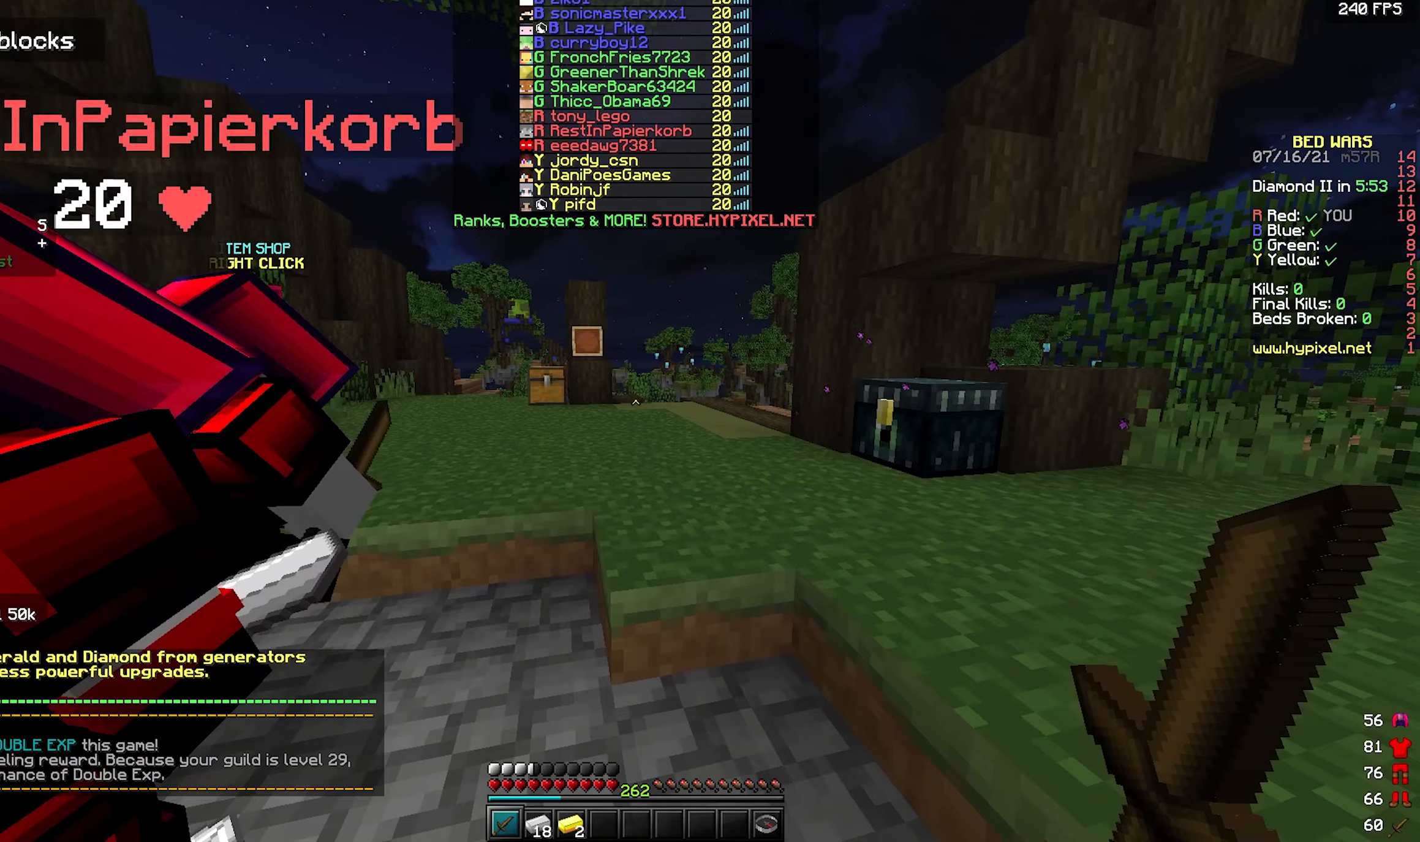
Gameplay with keyboard and mouse; each line is a JSON object with the keys and mouse buttons held at the frame after it. "events" lists presses ("down") and releases ("up") of "a", "d", "s", "space", "w", "mouse_left" and "mouse_right" between this image and that frame as [ms after this image, input, new state], when the widget could be followed in between. "mouse_left", "mouse_right" = the "left", "right" buttons of the "mouse" list. No other keys are recorded. Fast repeated clicks can show as one long hold. Mouse movement is not recorded.
{"keys": [], "mouse": [], "events": []}
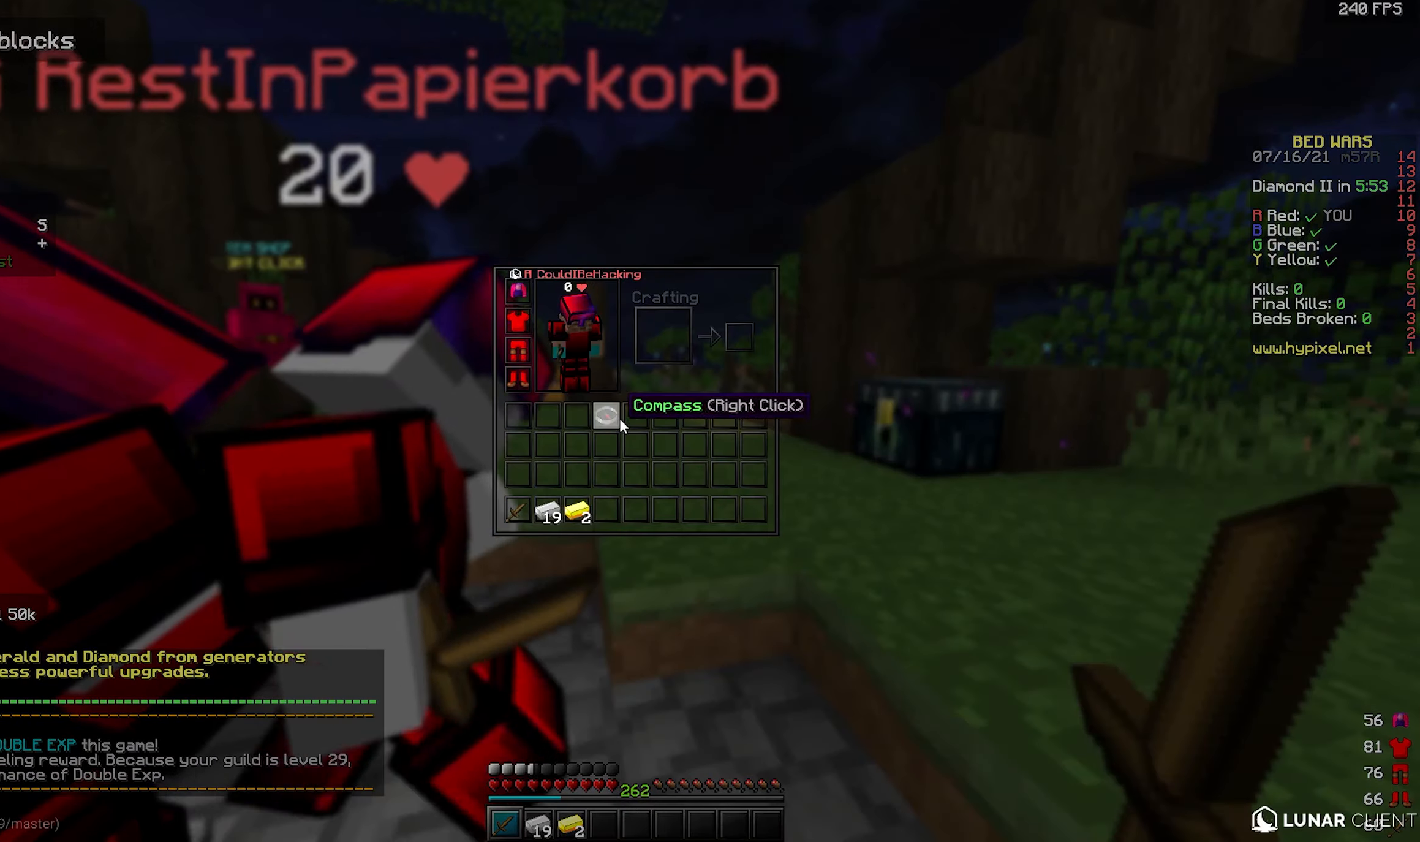
{"keys": [], "mouse": [], "events": []}
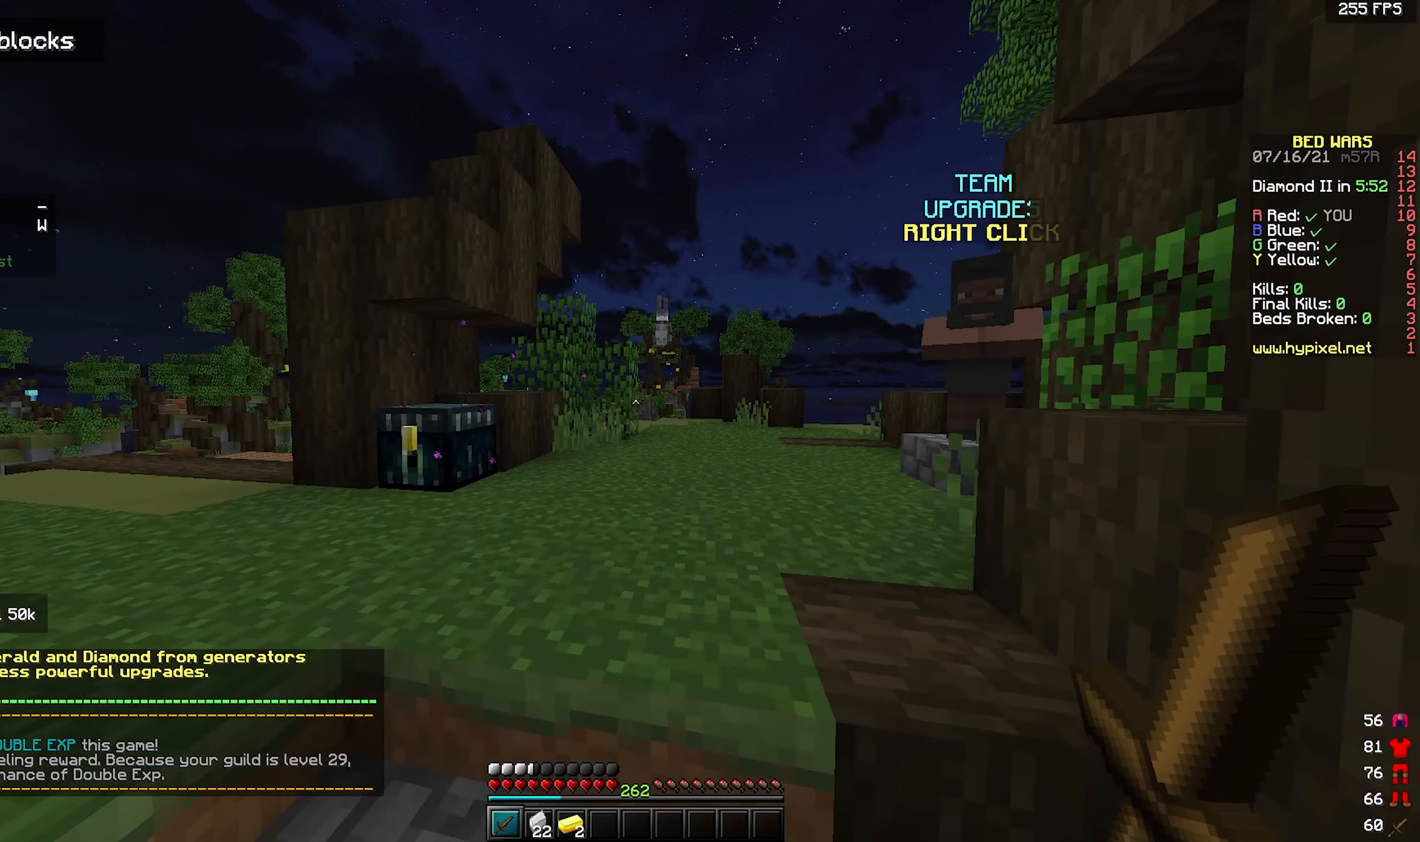
{"keys": [], "mouse": [], "events": []}
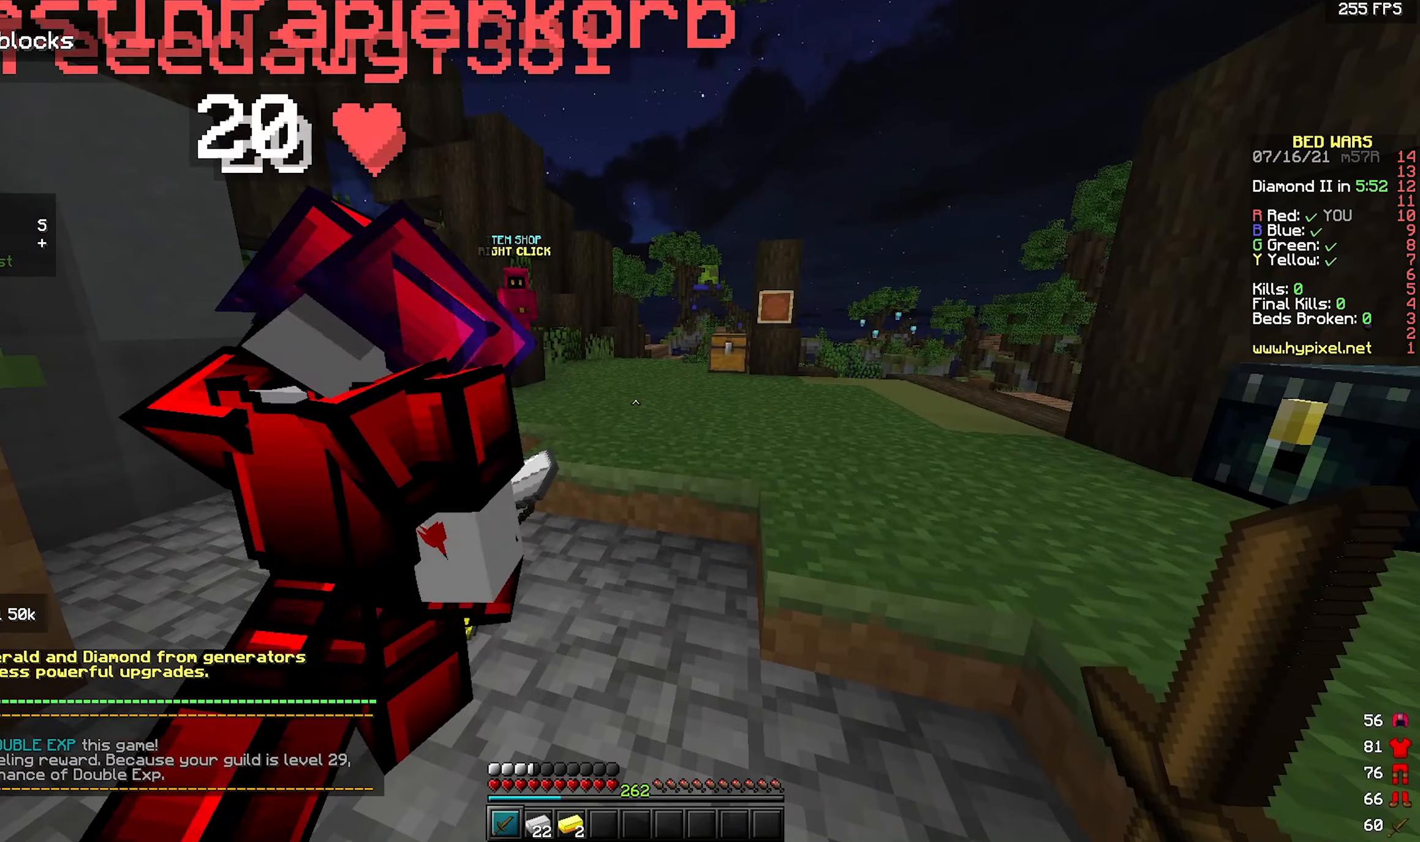
{"keys": [], "mouse": [], "events": []}
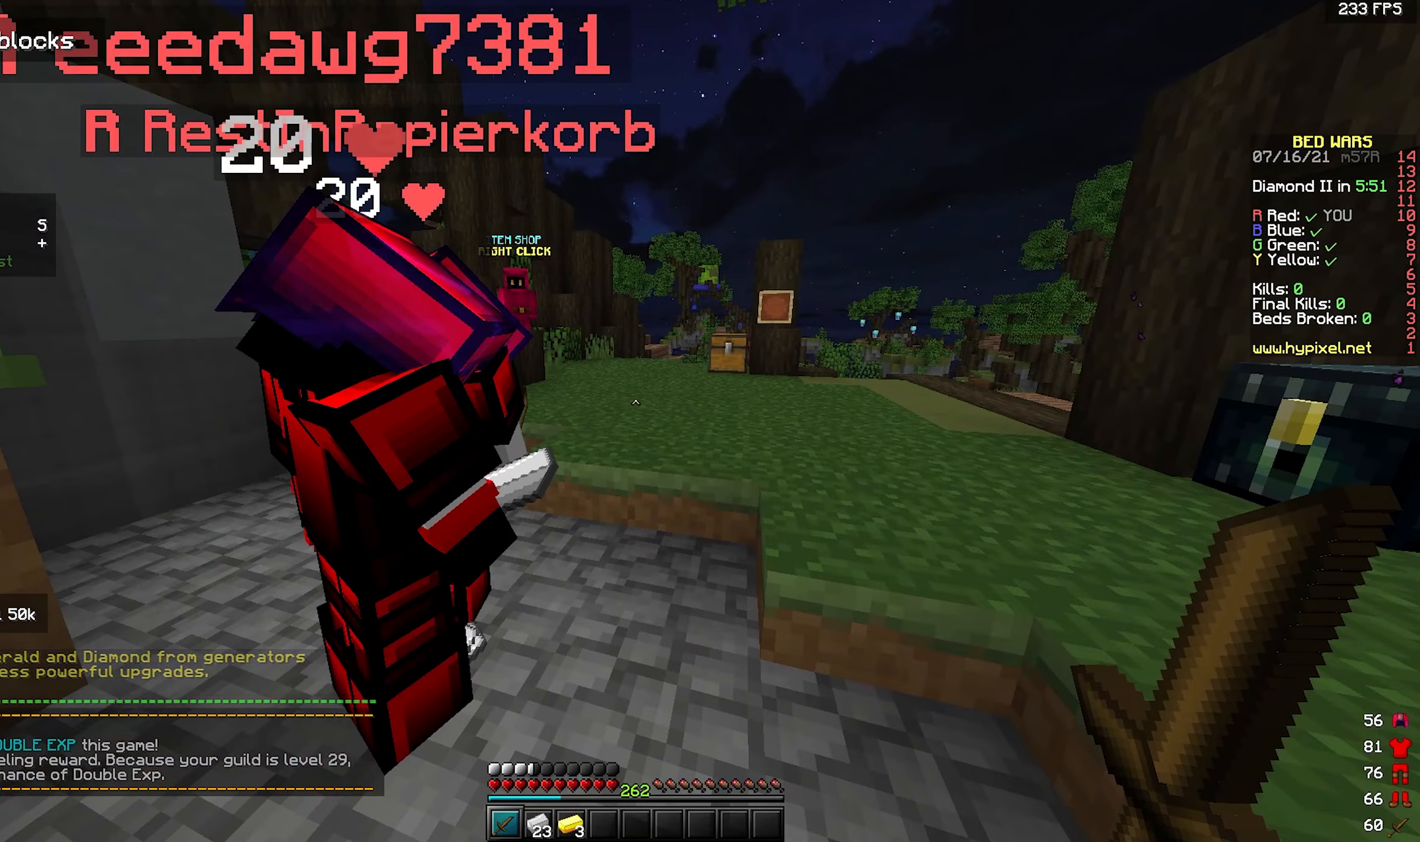
{"keys": [], "mouse": [], "events": []}
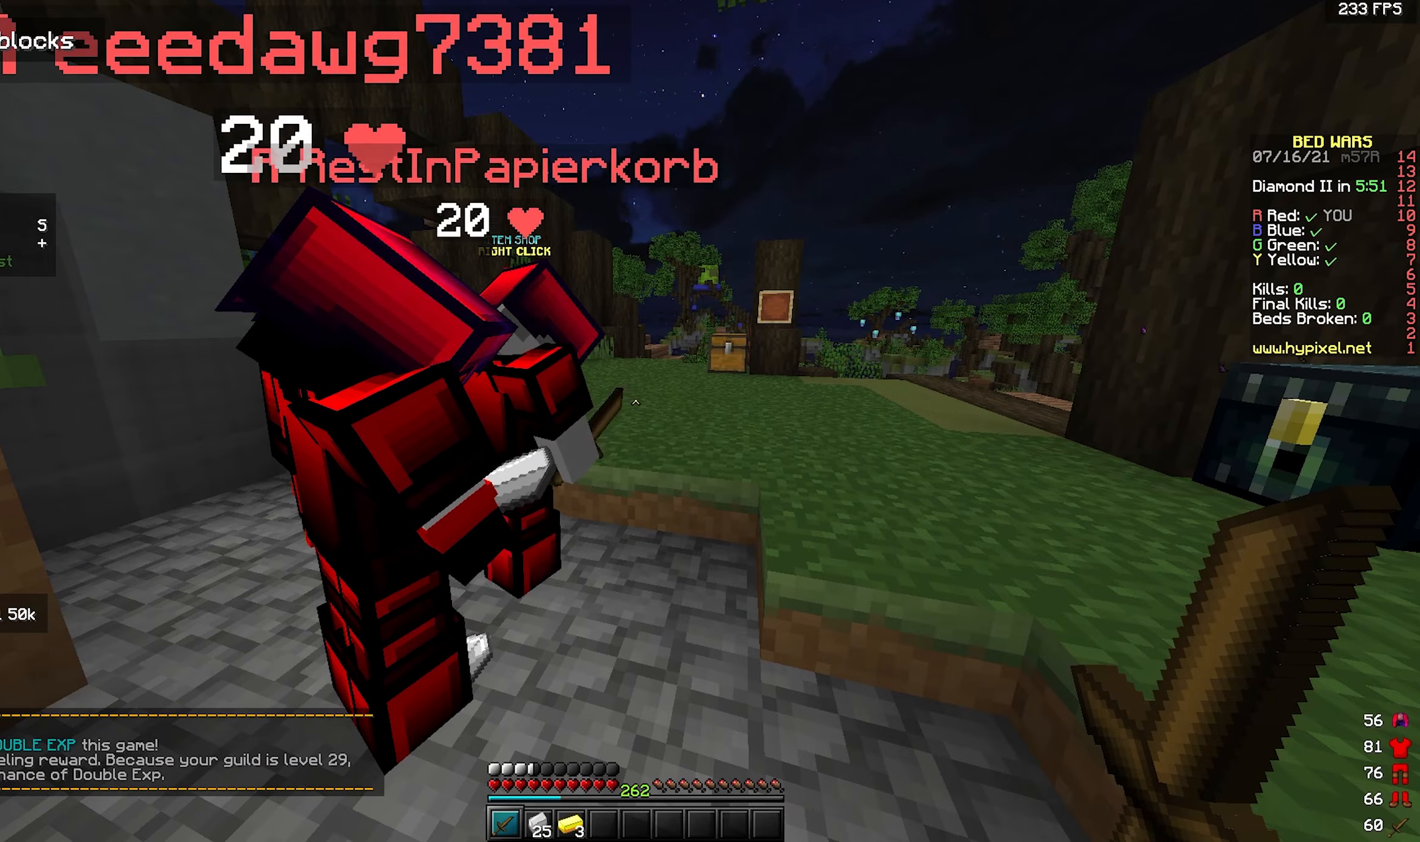
{"keys": [], "mouse": [], "events": []}
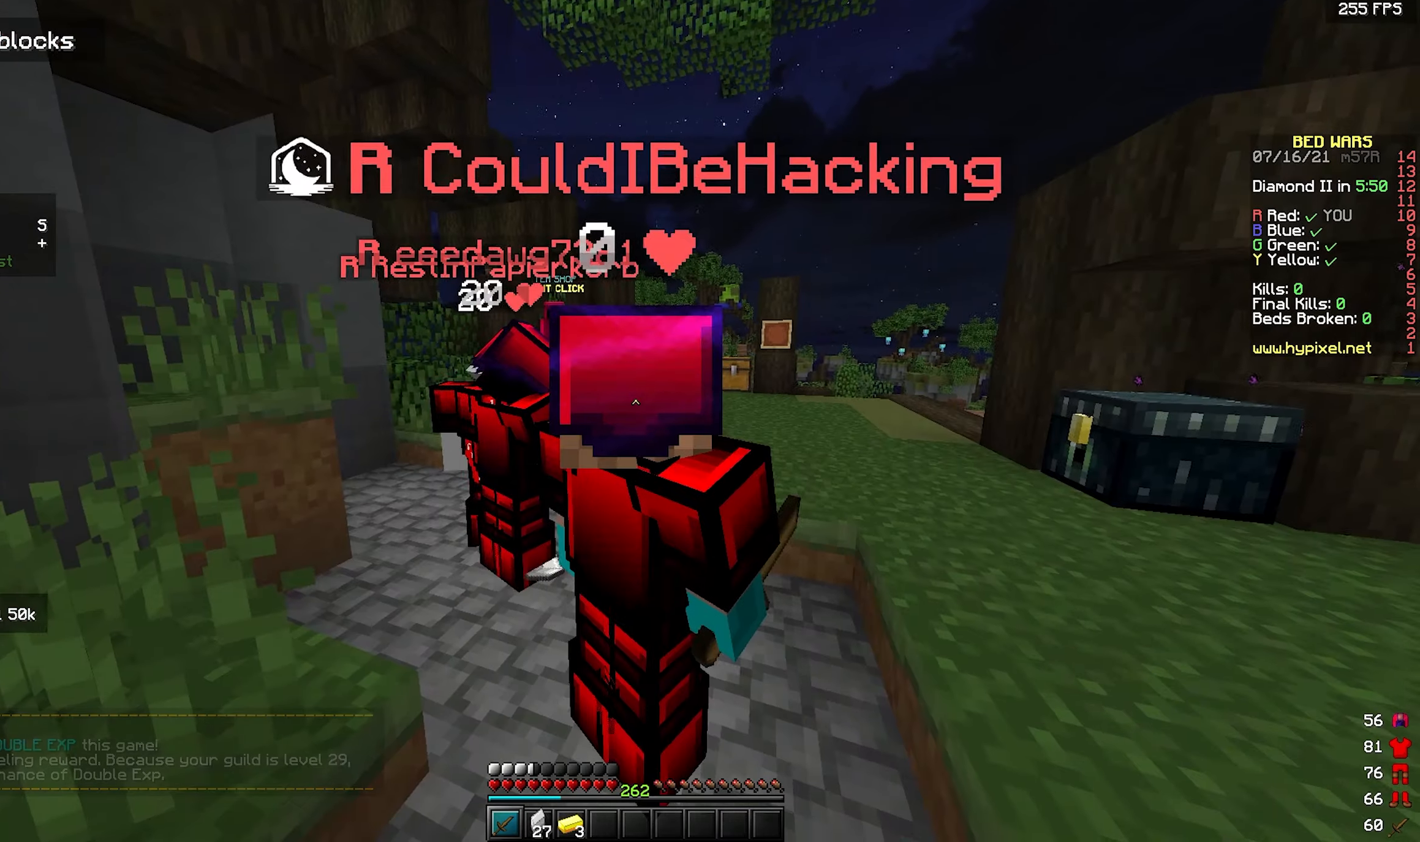
{"keys": [], "mouse": [], "events": []}
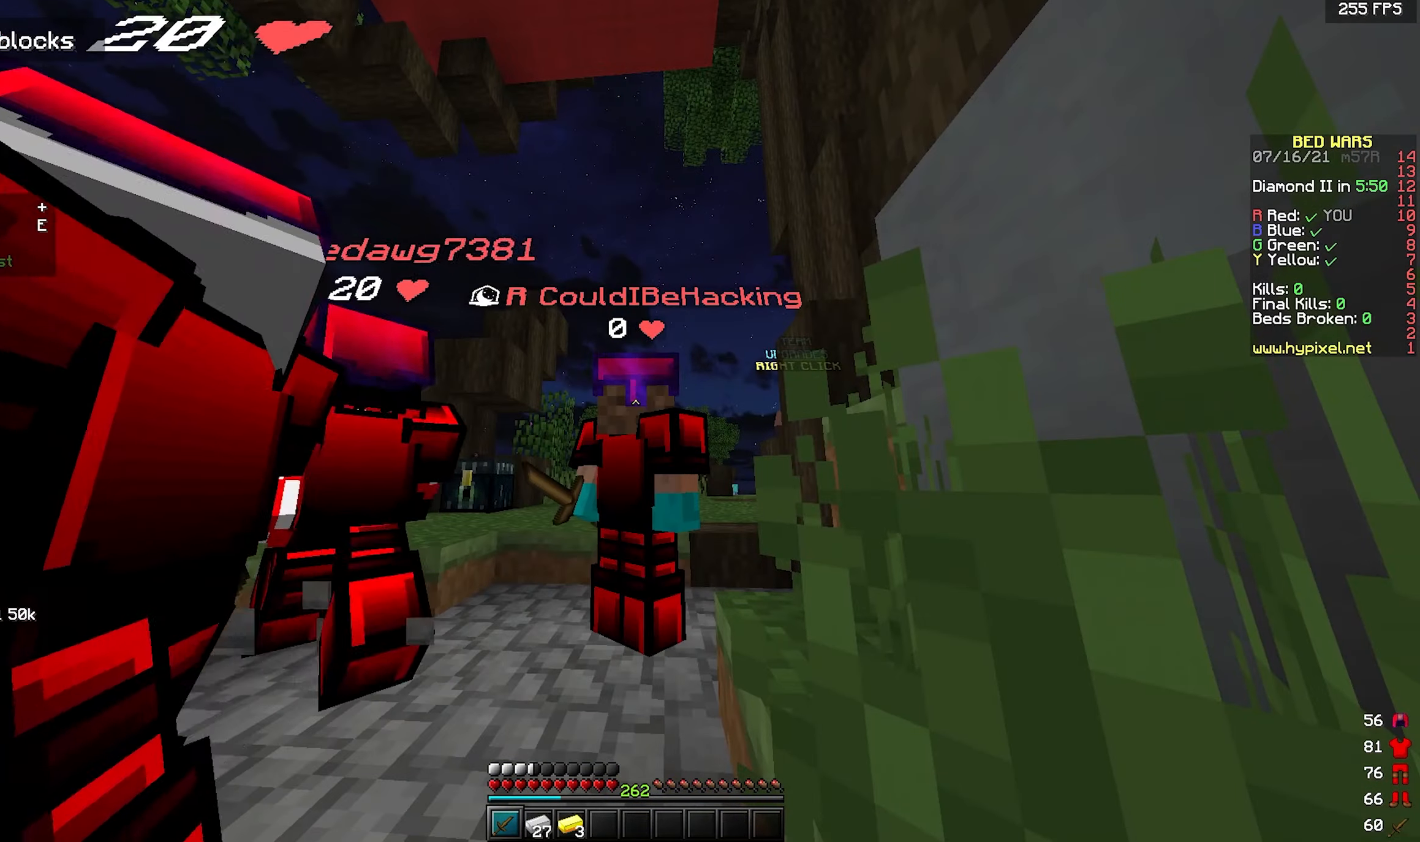
{"keys": [], "mouse": ["right"], "events": [[200, "mouse_right", "down"]]}
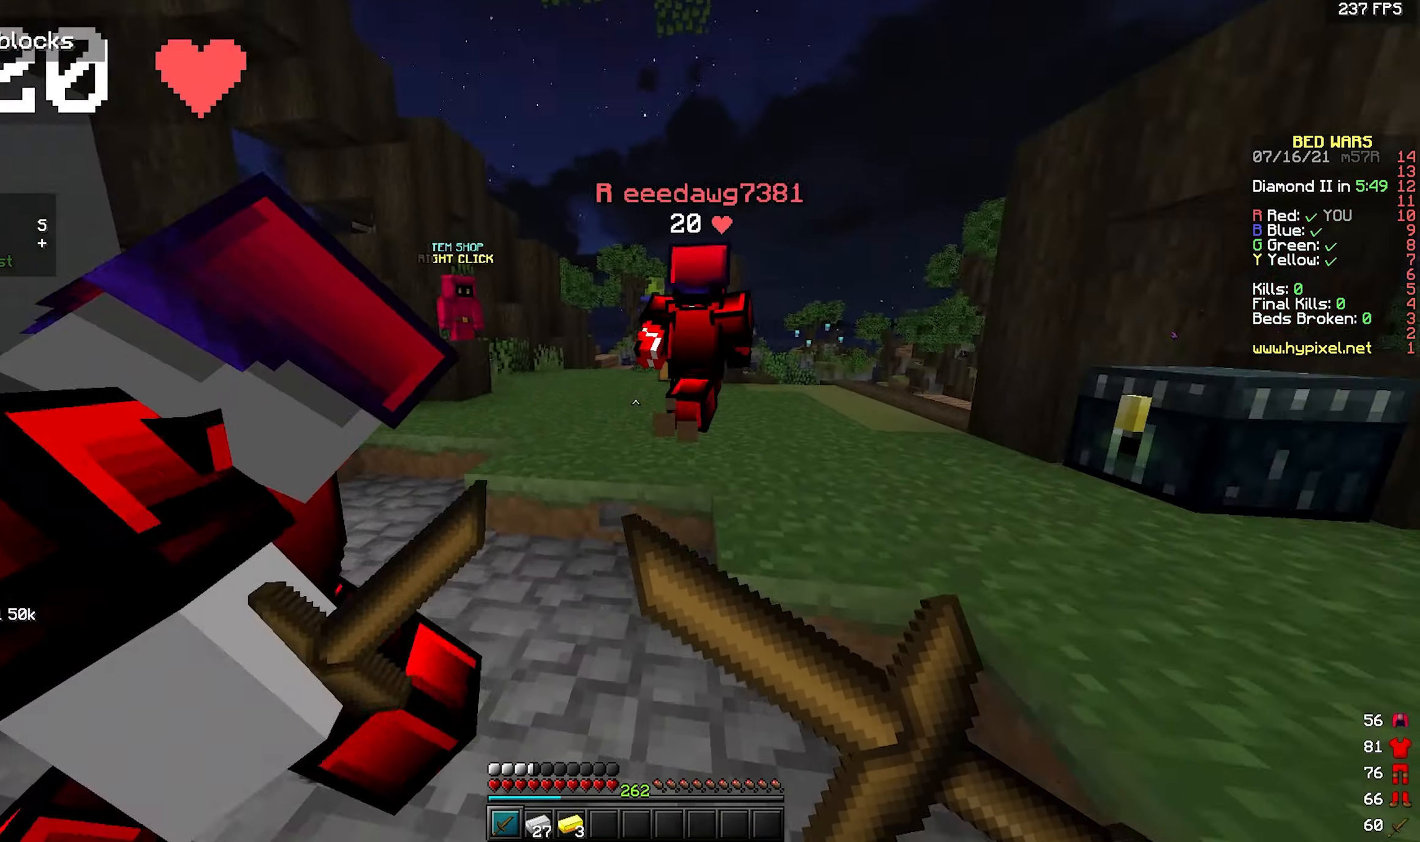
{"keys": ["d"], "mouse": [], "events": [[300, "w", "down"], [400, "mouse_right", "up"], [433, "d", "down"], [500, "w", "up"]]}
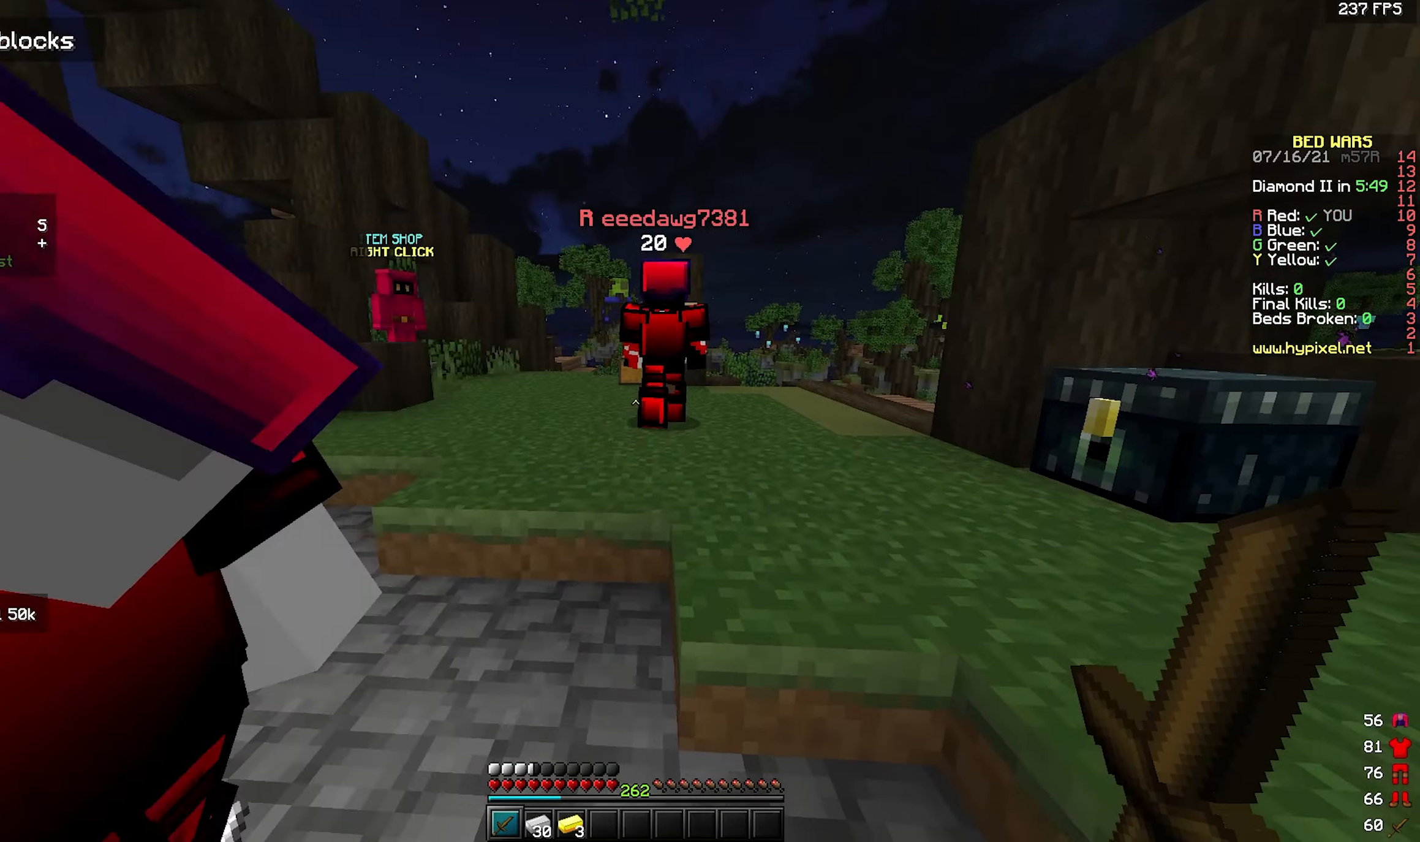
{"keys": [], "mouse": [], "events": [[33, "d", "up"]]}
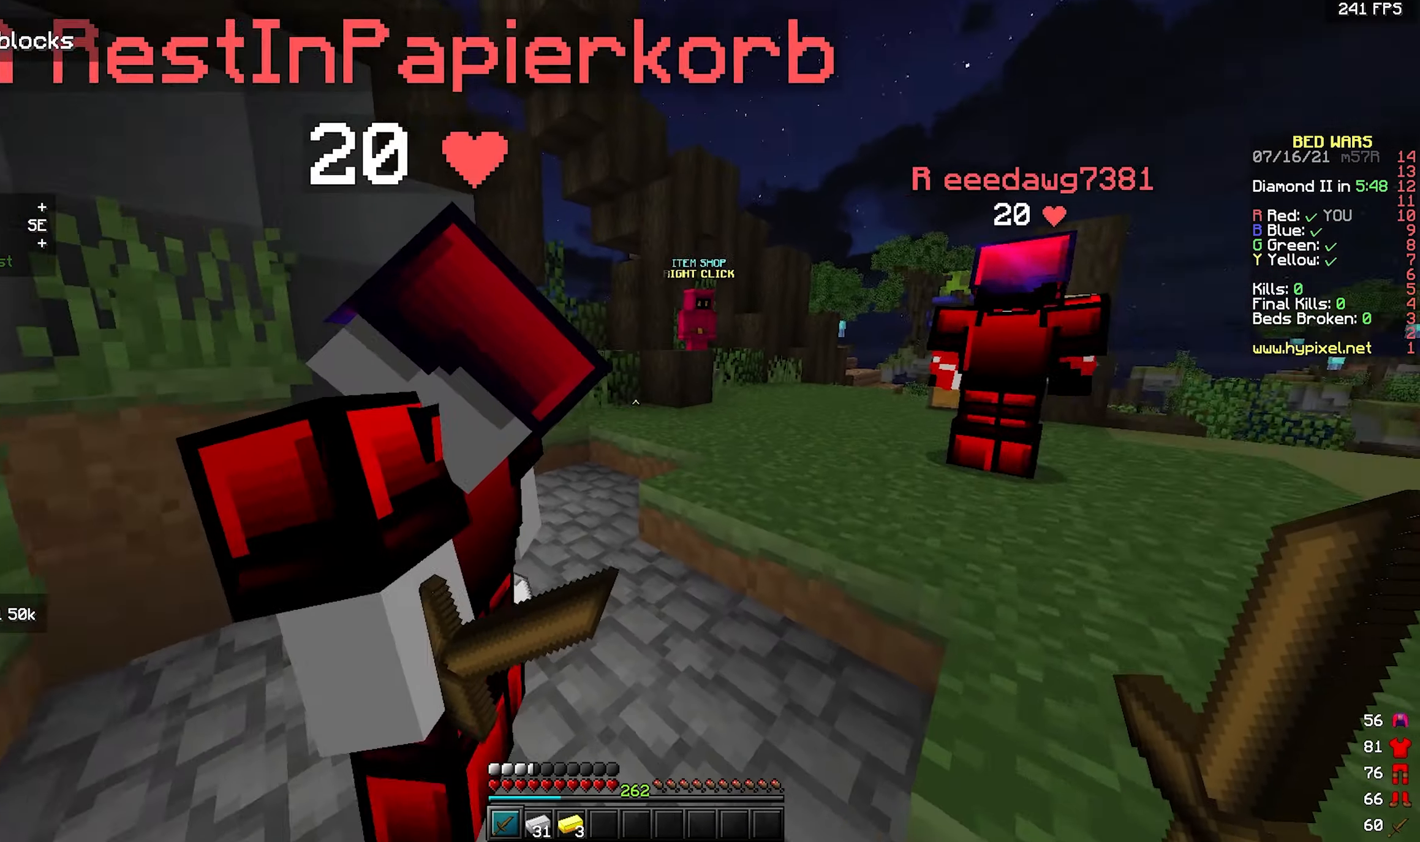
{"keys": ["w"], "mouse": ["left", "right"], "events": [[350, "mouse_right", "down"], [416, "mouse_left", "down"], [416, "w", "down"]]}
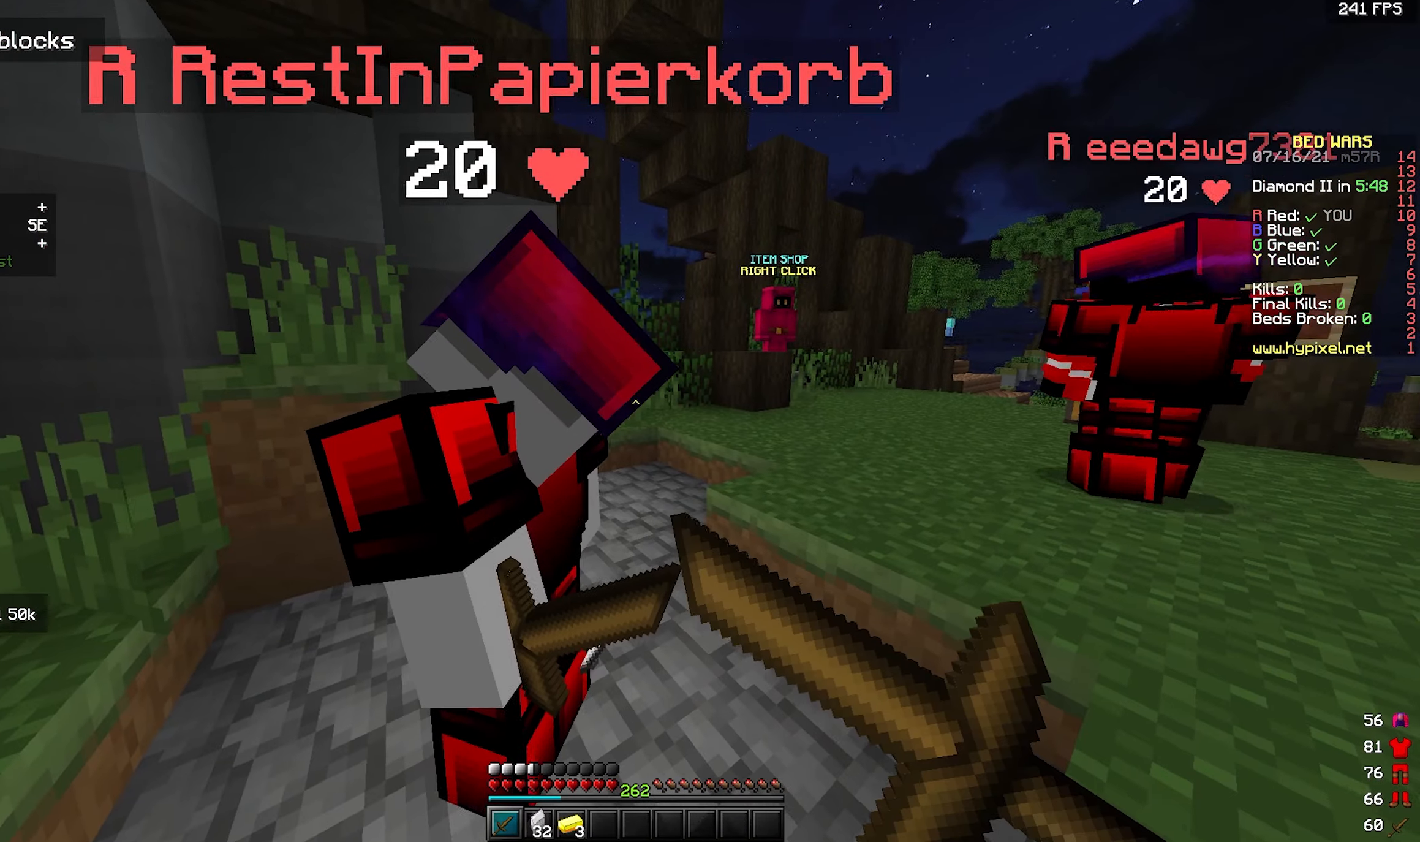
{"keys": ["d"], "mouse": ["right"], "events": [[33, "mouse_left", "up"], [50, "a", "down"], [100, "mouse_right", "up"], [166, "w", "up"], [250, "a", "up"], [250, "d", "down"], [300, "mouse_right", "down"]]}
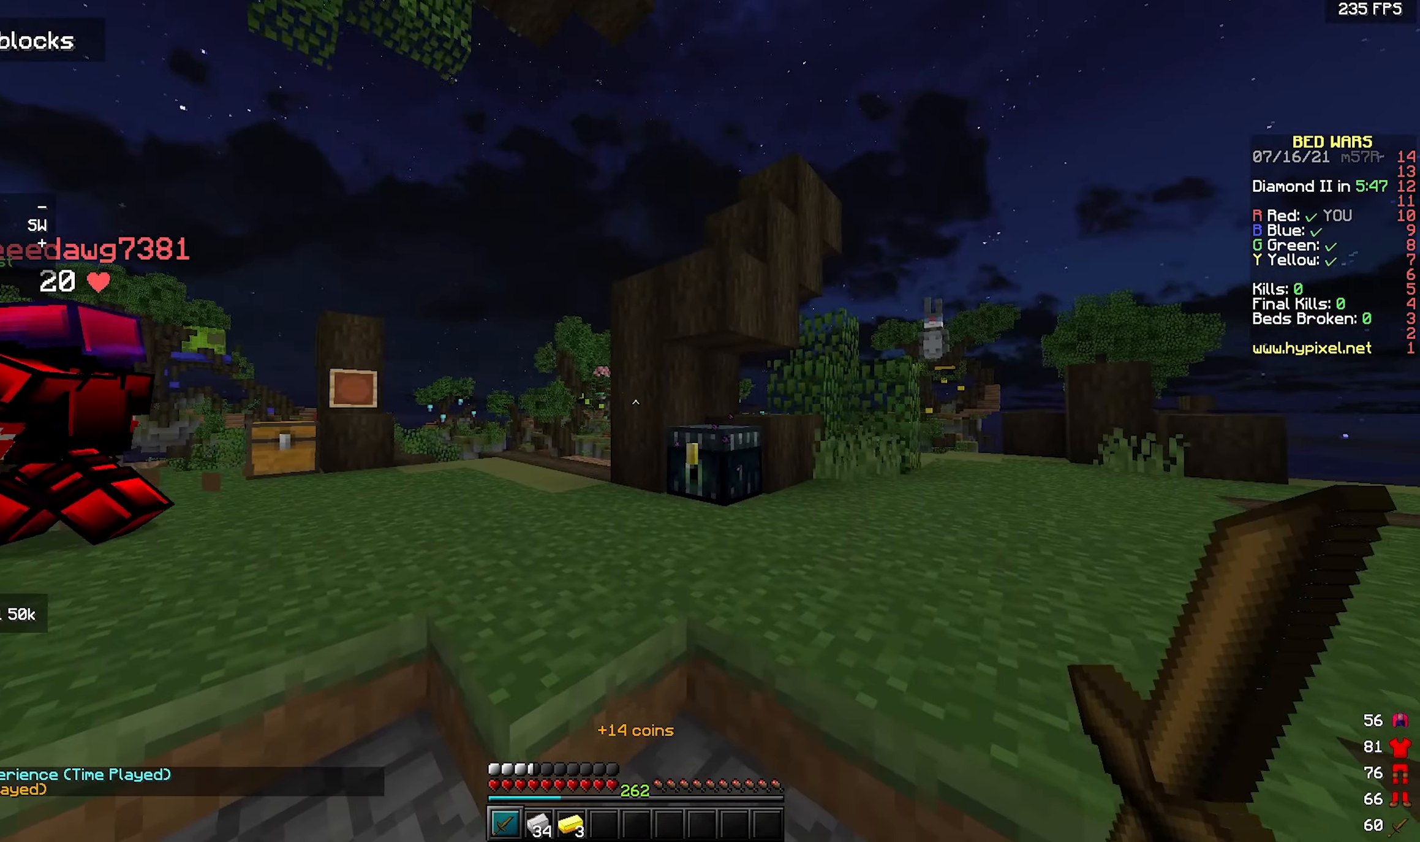
{"keys": ["a", "w"], "mouse": [], "events": [[16, "d", "up"], [16, "mouse_left", "down"], [150, "mouse_left", "up"], [183, "mouse_right", "up"], [316, "a", "down"], [366, "w", "down"]]}
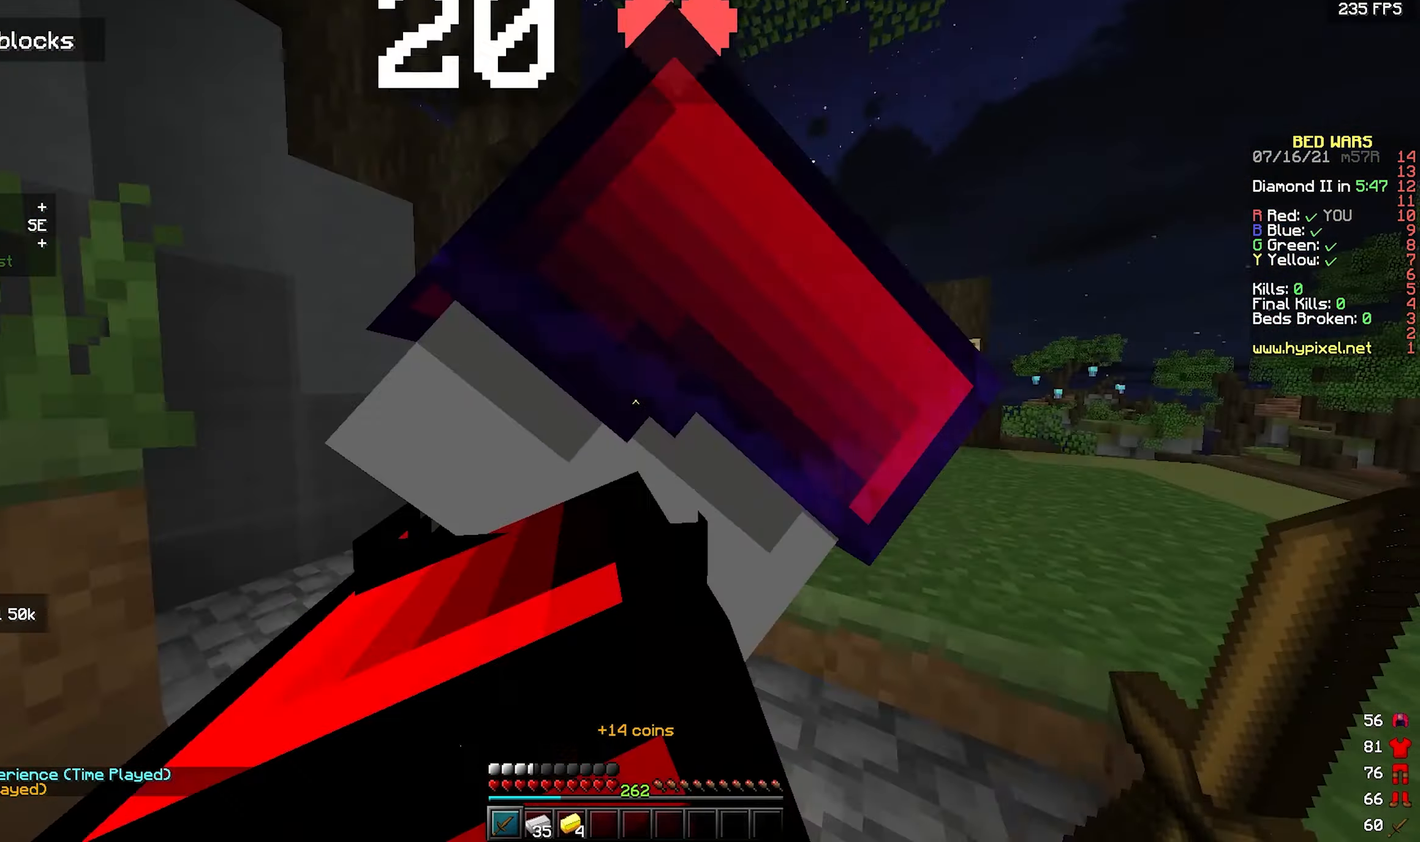
{"keys": ["d", "w"], "mouse": [], "events": [[83, "w", "up"], [150, "d", "down"], [216, "a", "up"], [366, "w", "down"]]}
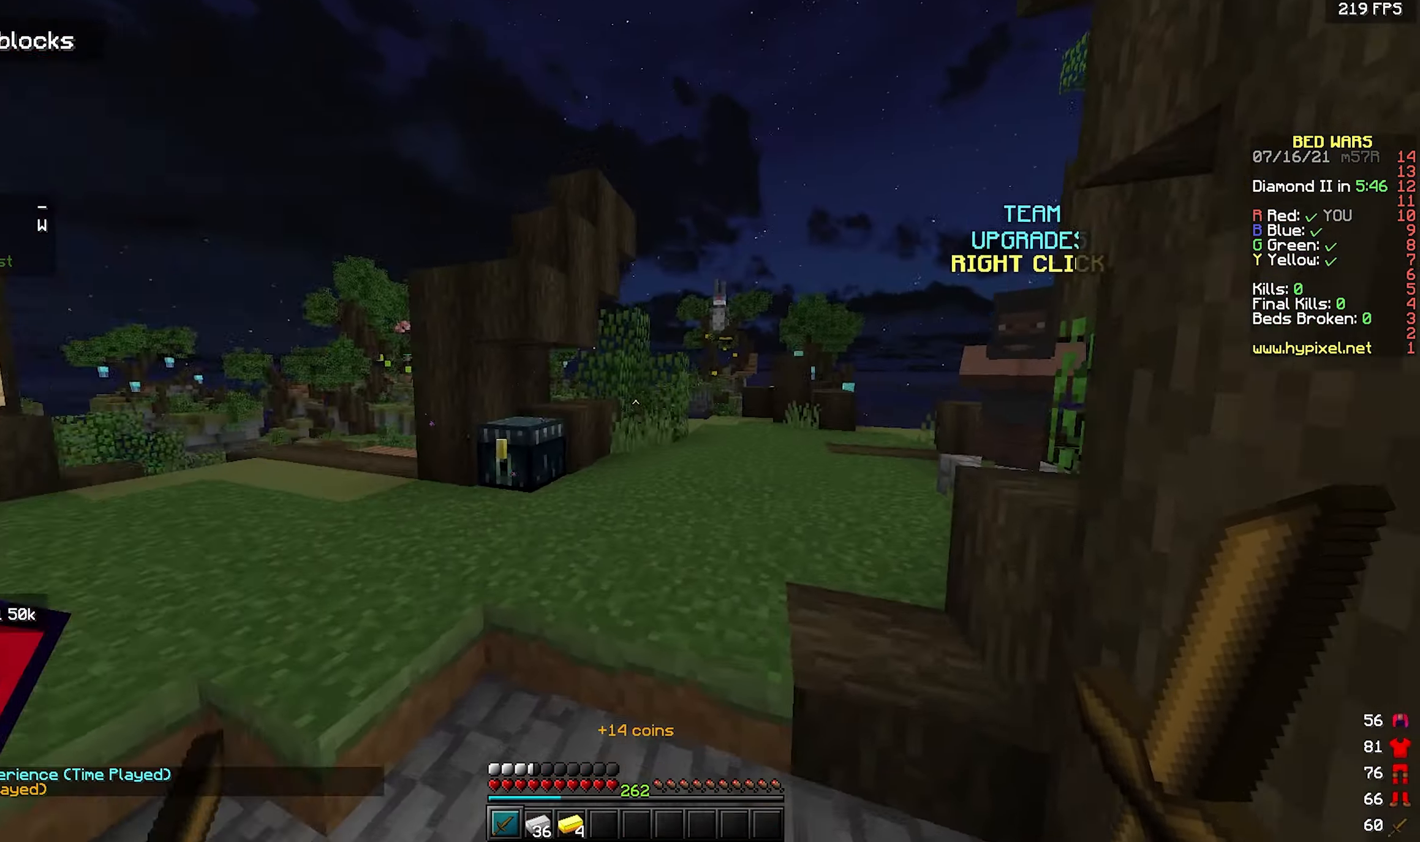
{"keys": ["a", "w"], "mouse": [], "events": [[100, "a", "down"], [167, "d", "up"]]}
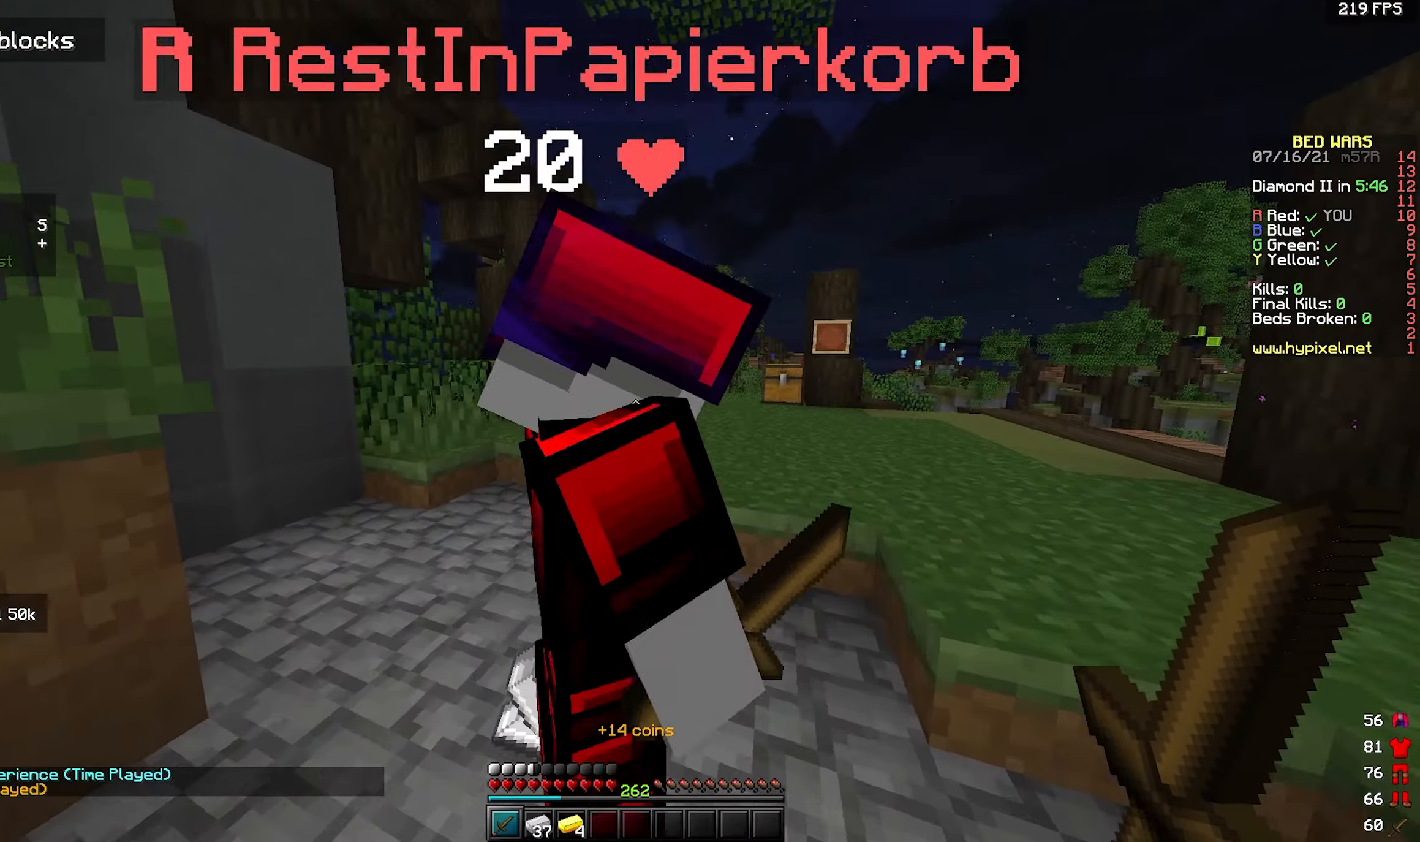
{"keys": [], "mouse": [], "events": [[267, "a", "up"], [267, "w", "up"]]}
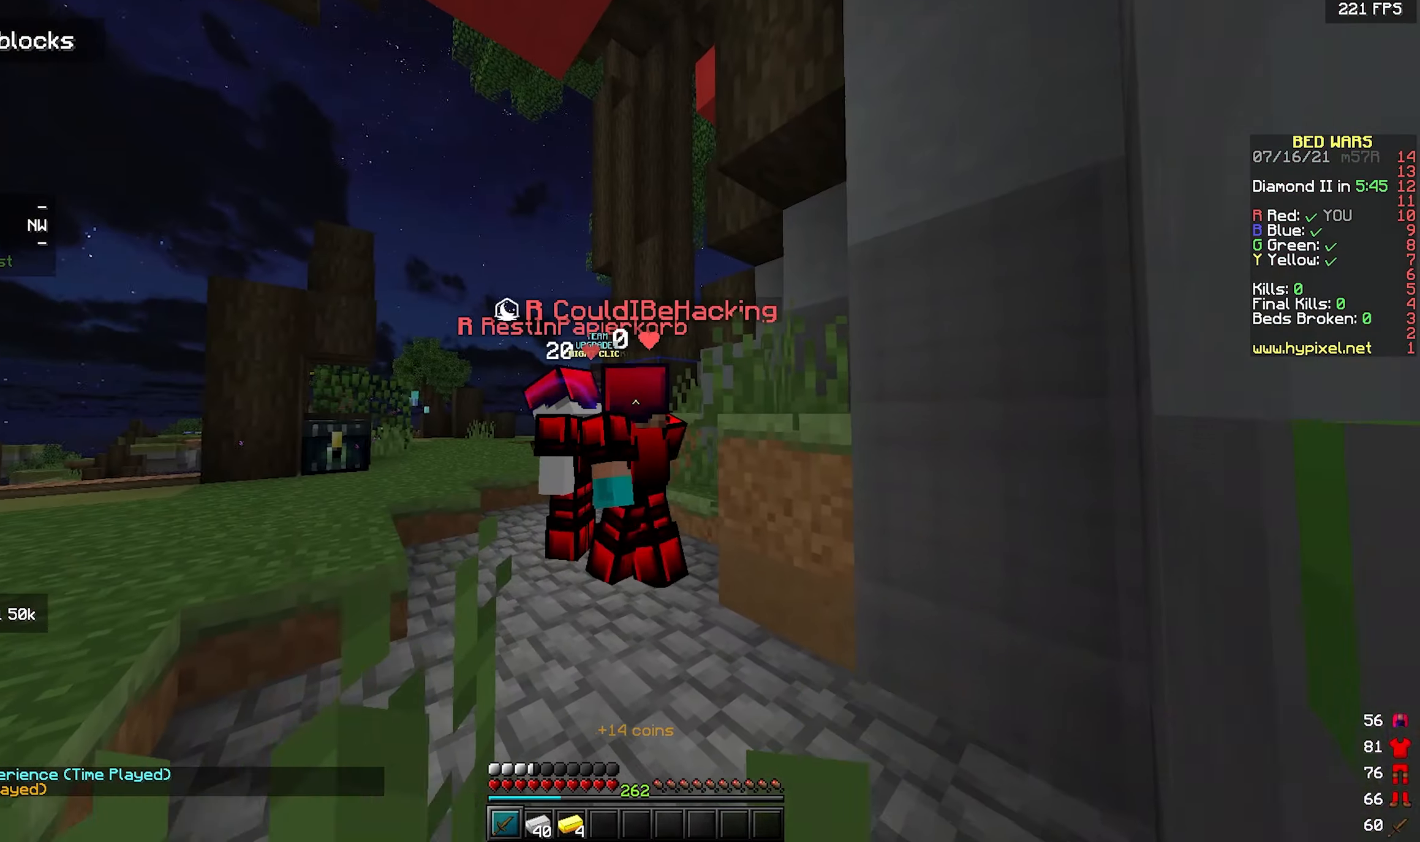
{"keys": [], "mouse": [], "events": []}
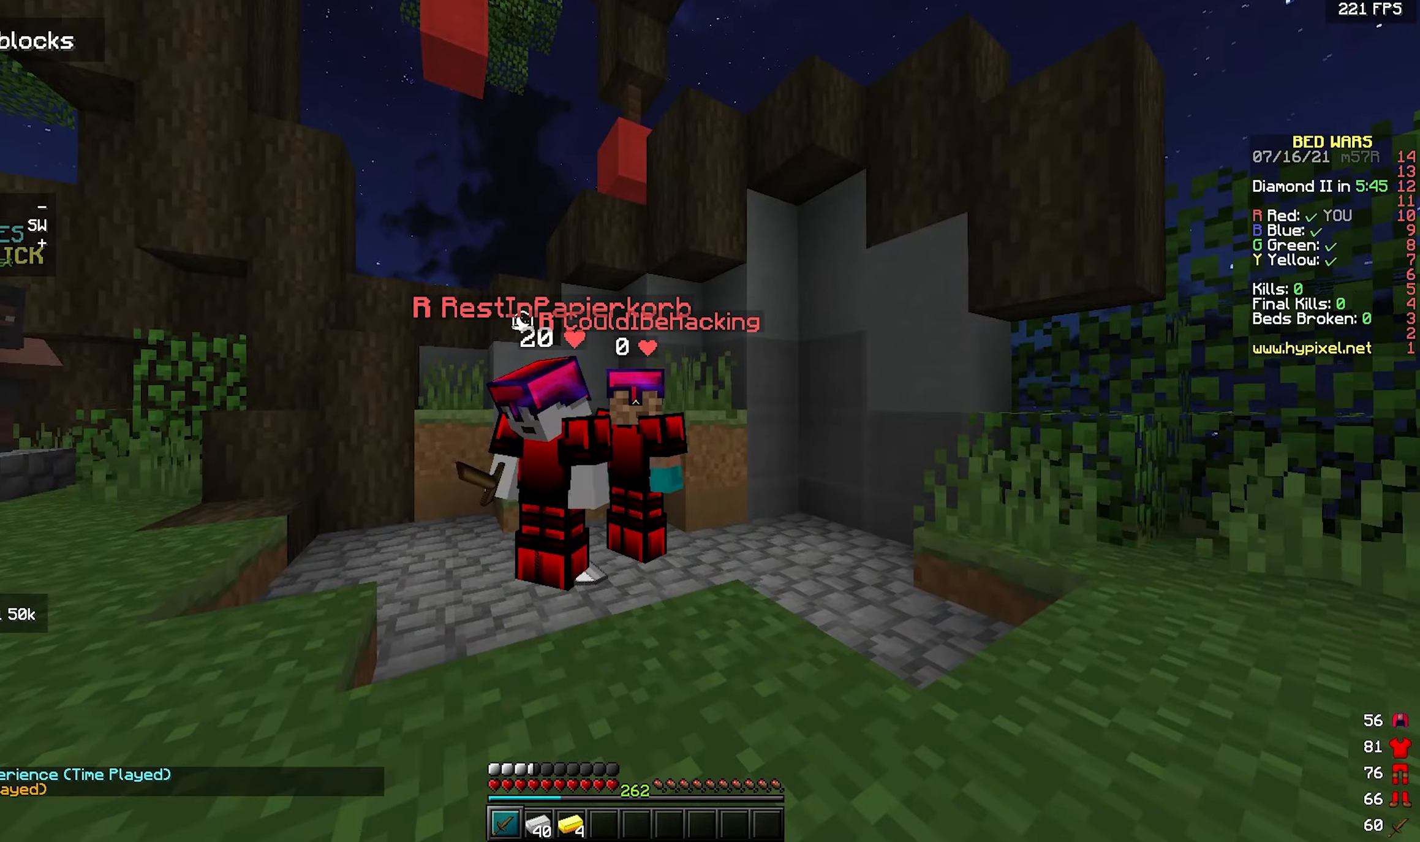
{"keys": ["a", "w"], "mouse": [], "events": [[433, "a", "down"], [450, "w", "down"]]}
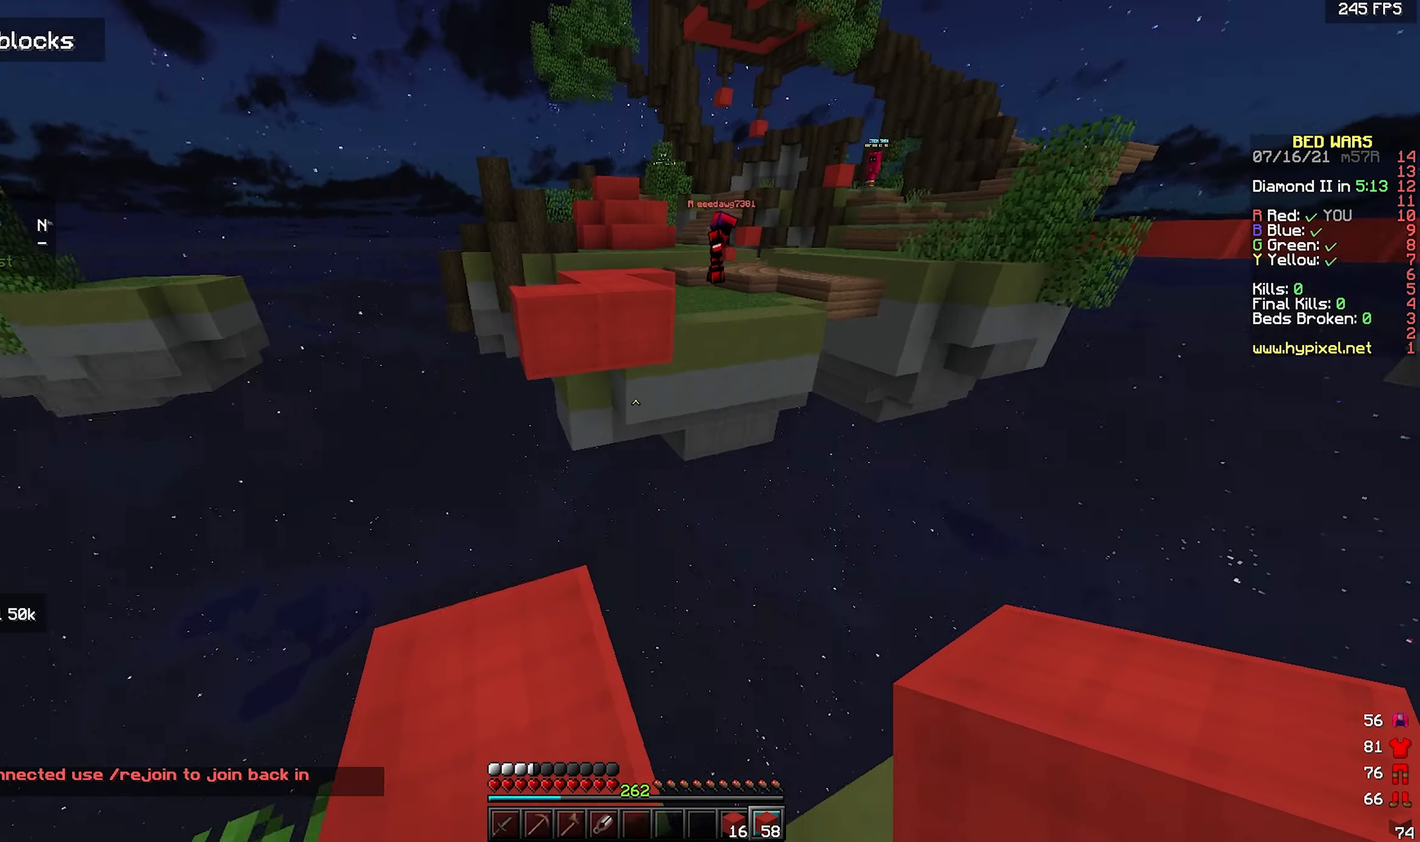
{"keys": [], "mouse": [], "events": [[17, "a", "up"], [67, "mouse_right", "down"], [100, "w", "up"], [167, "s", "down"], [300, "mouse_right", "up"], [333, "s", "up"], [350, "mouse_right", "down"], [450, "mouse_right", "up"]]}
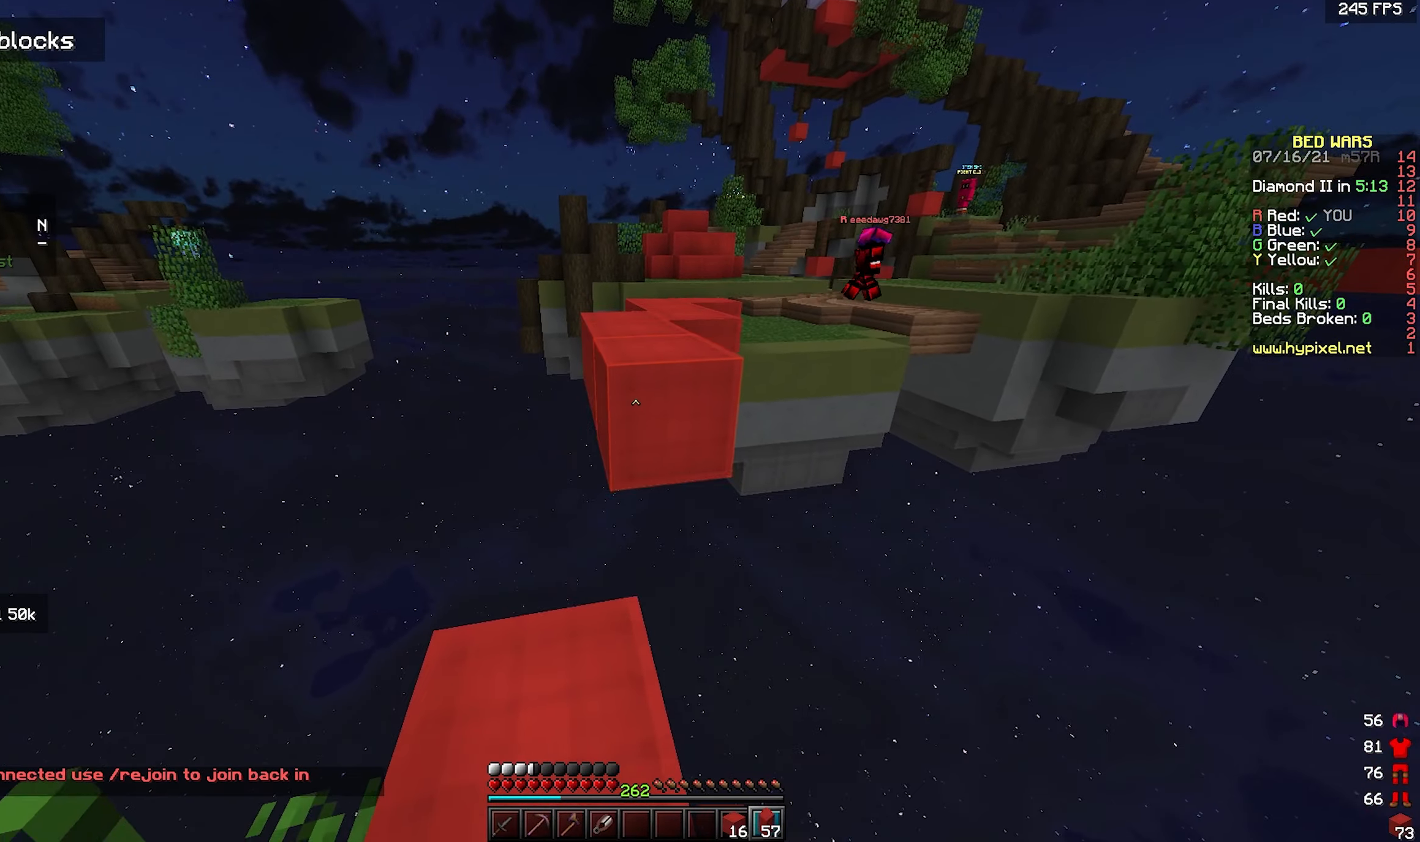
{"keys": ["space", "w"], "mouse": [], "events": [[17, "w", "down"], [150, "space", "down"], [333, "mouse_left", "down"], [450, "mouse_left", "up"]]}
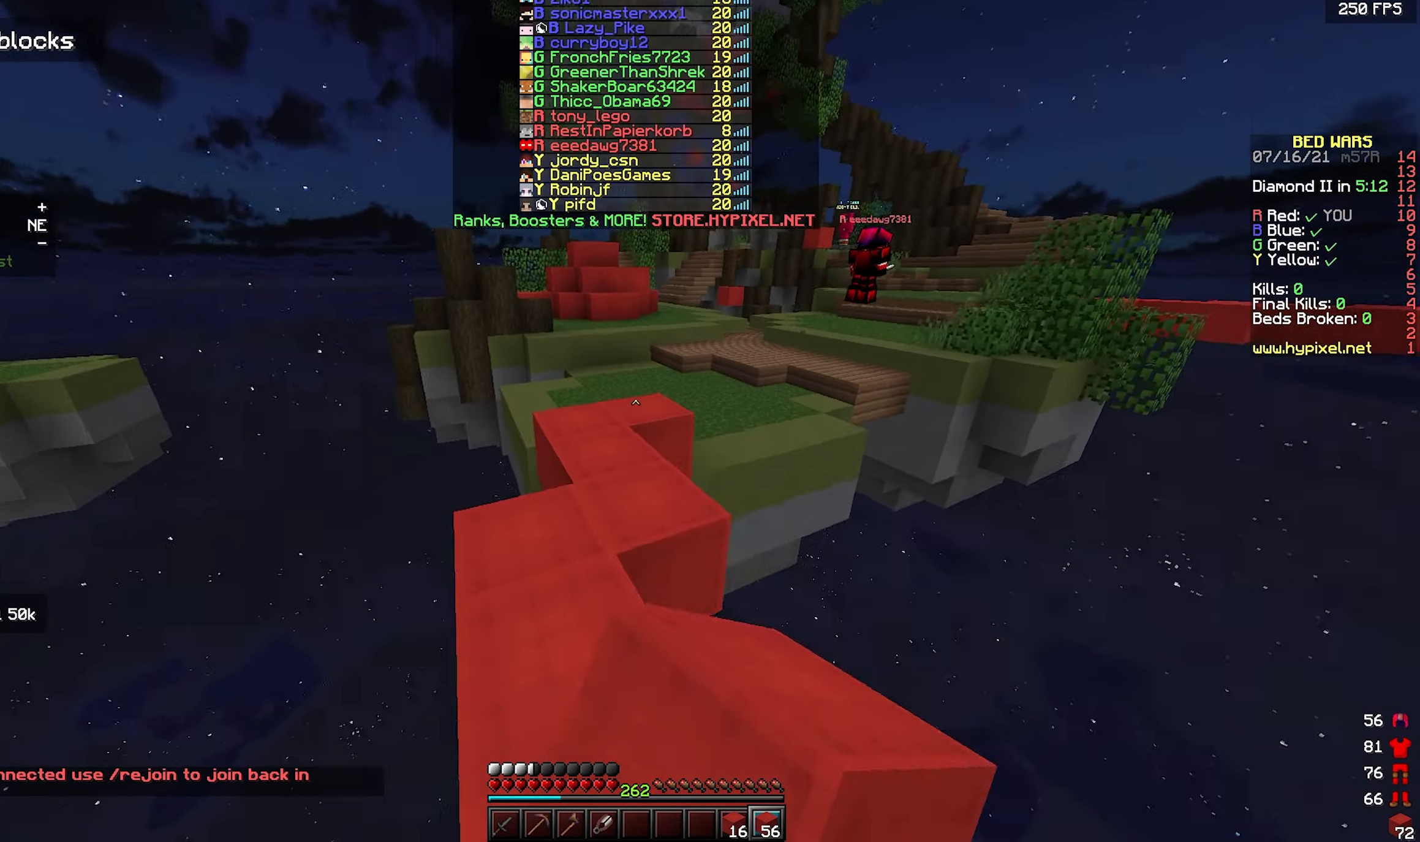
{"keys": ["space", "w"], "mouse": [], "events": []}
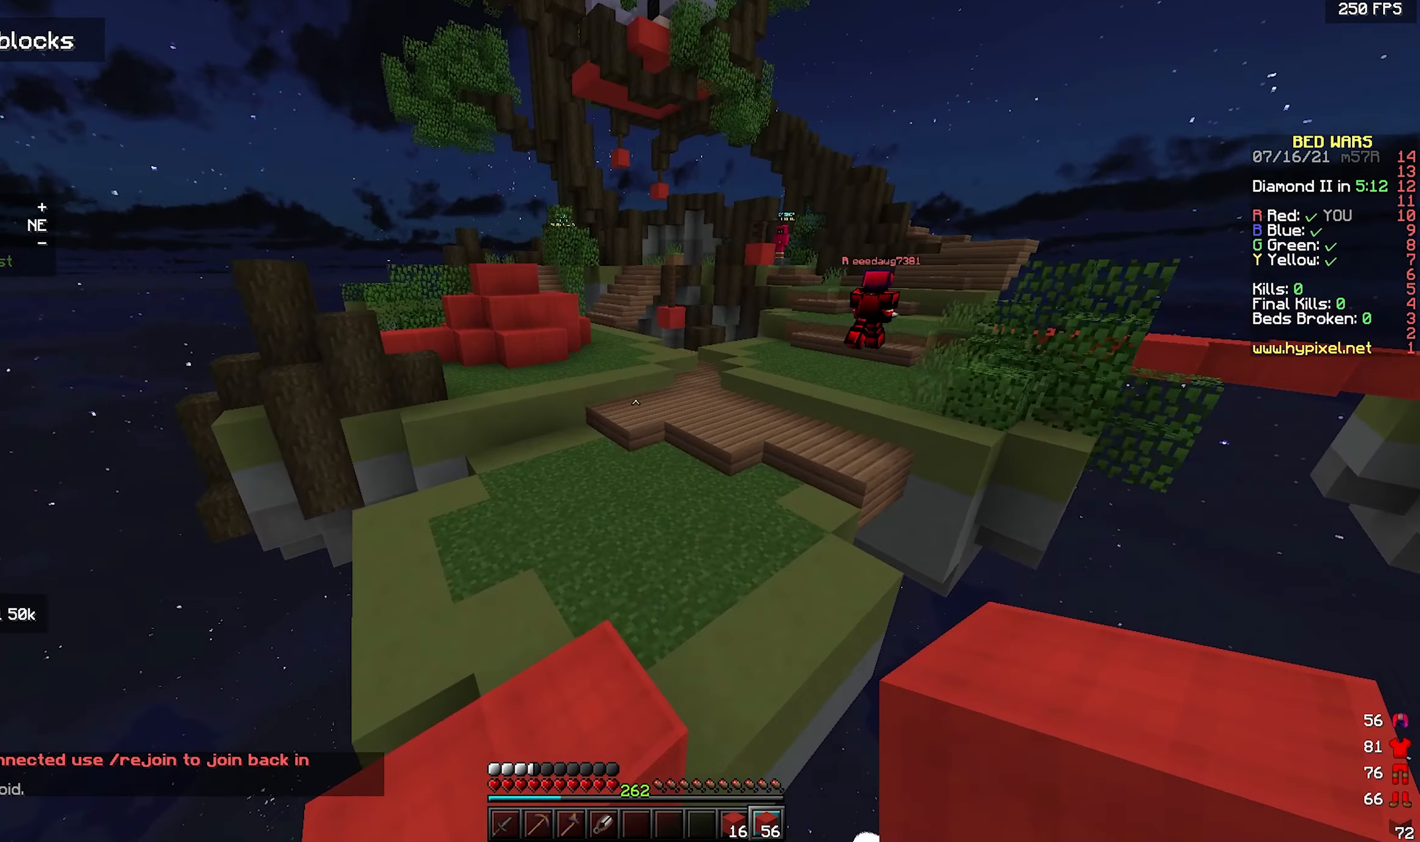
{"keys": ["space", "w"], "mouse": [], "events": [[200, "mouse_left", "down"], [233, "mouse_left", "up"]]}
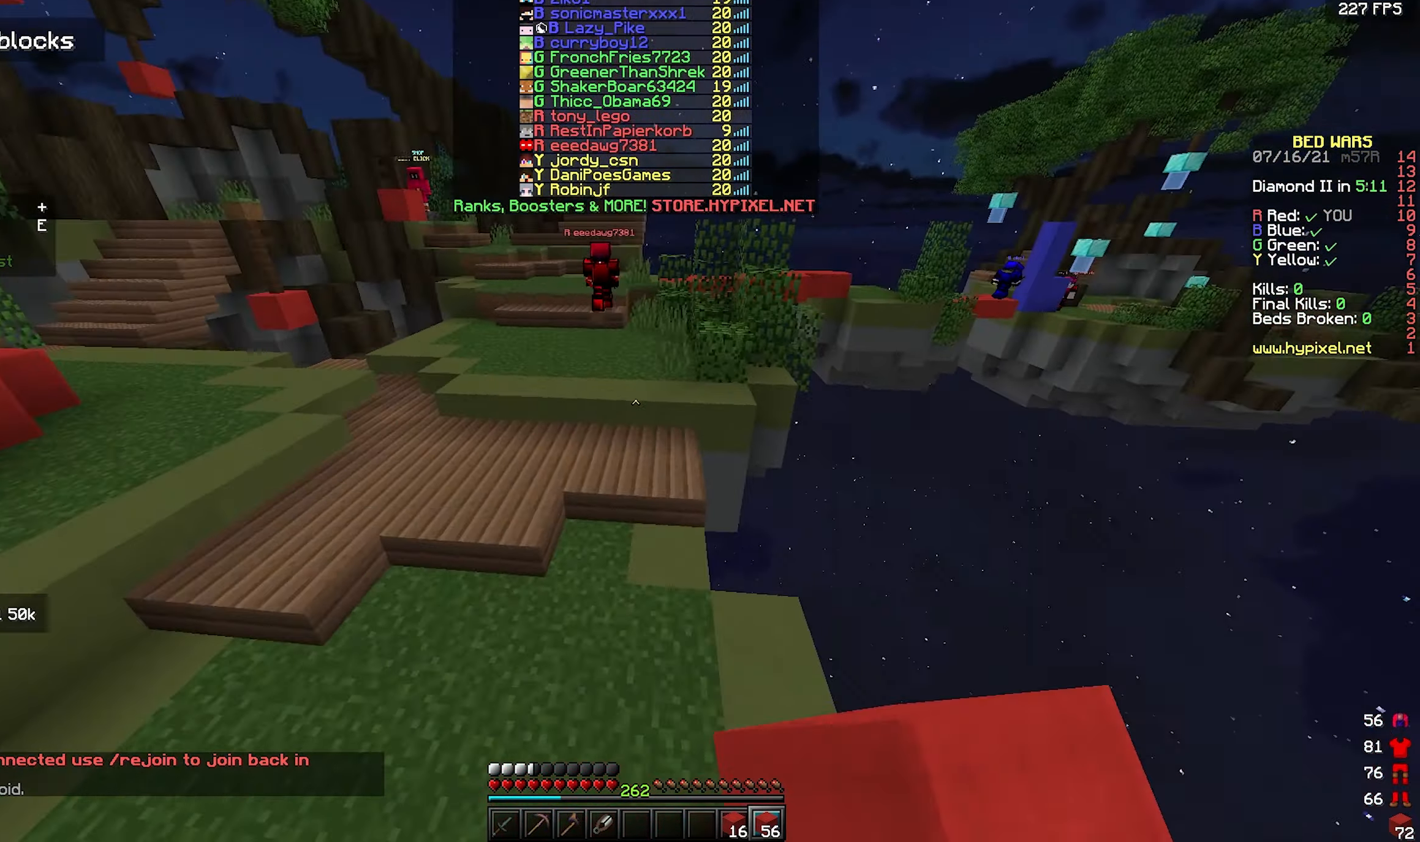
{"keys": ["space", "w"], "mouse": [], "events": [[67, "space", "up"], [117, "space", "down"], [167, "mouse_right", "down"], [200, "mouse_right", "up"]]}
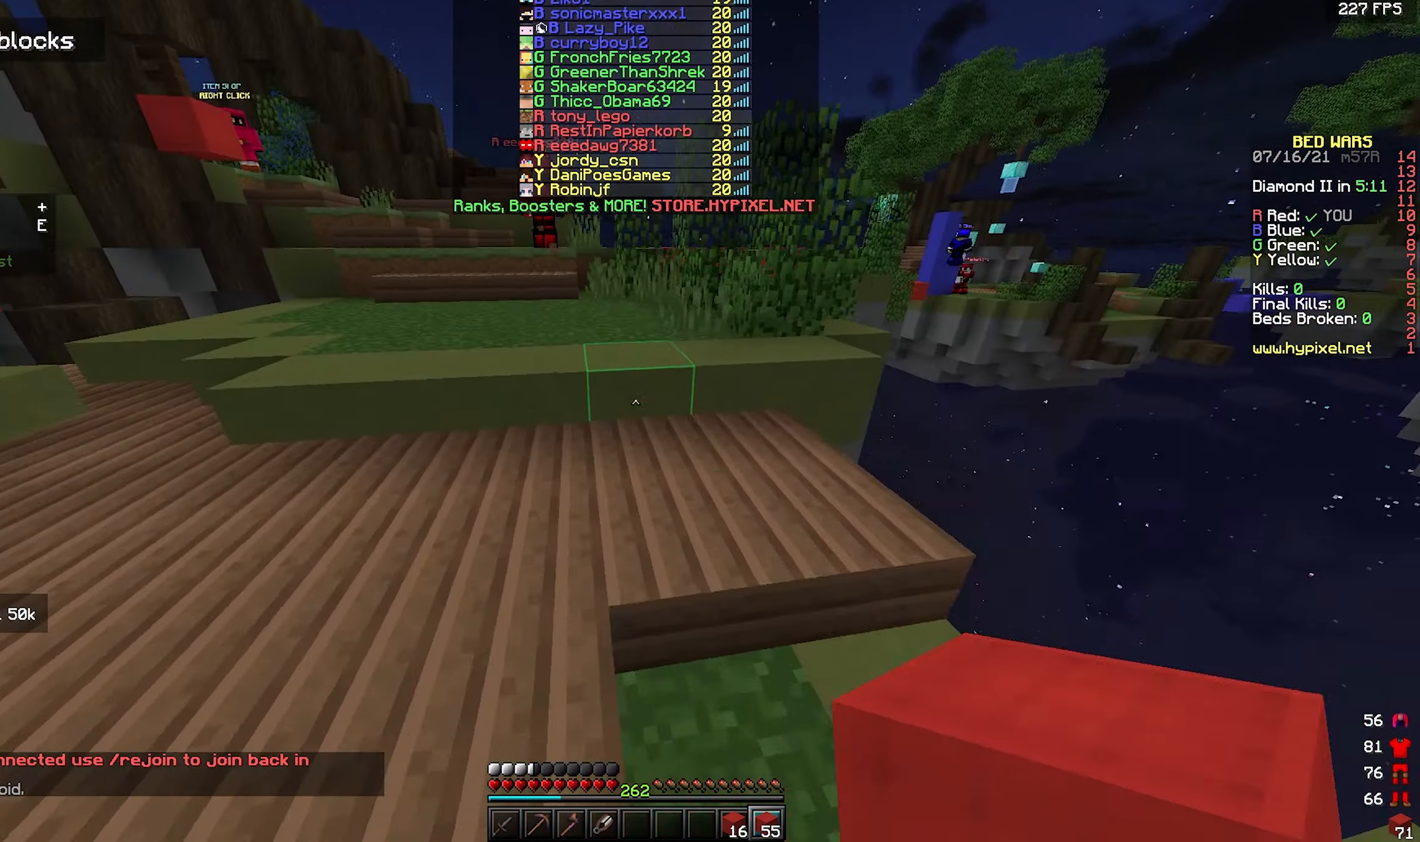
{"keys": ["space", "w"], "mouse": [], "events": [[250, "space", "up"], [333, "space", "down"]]}
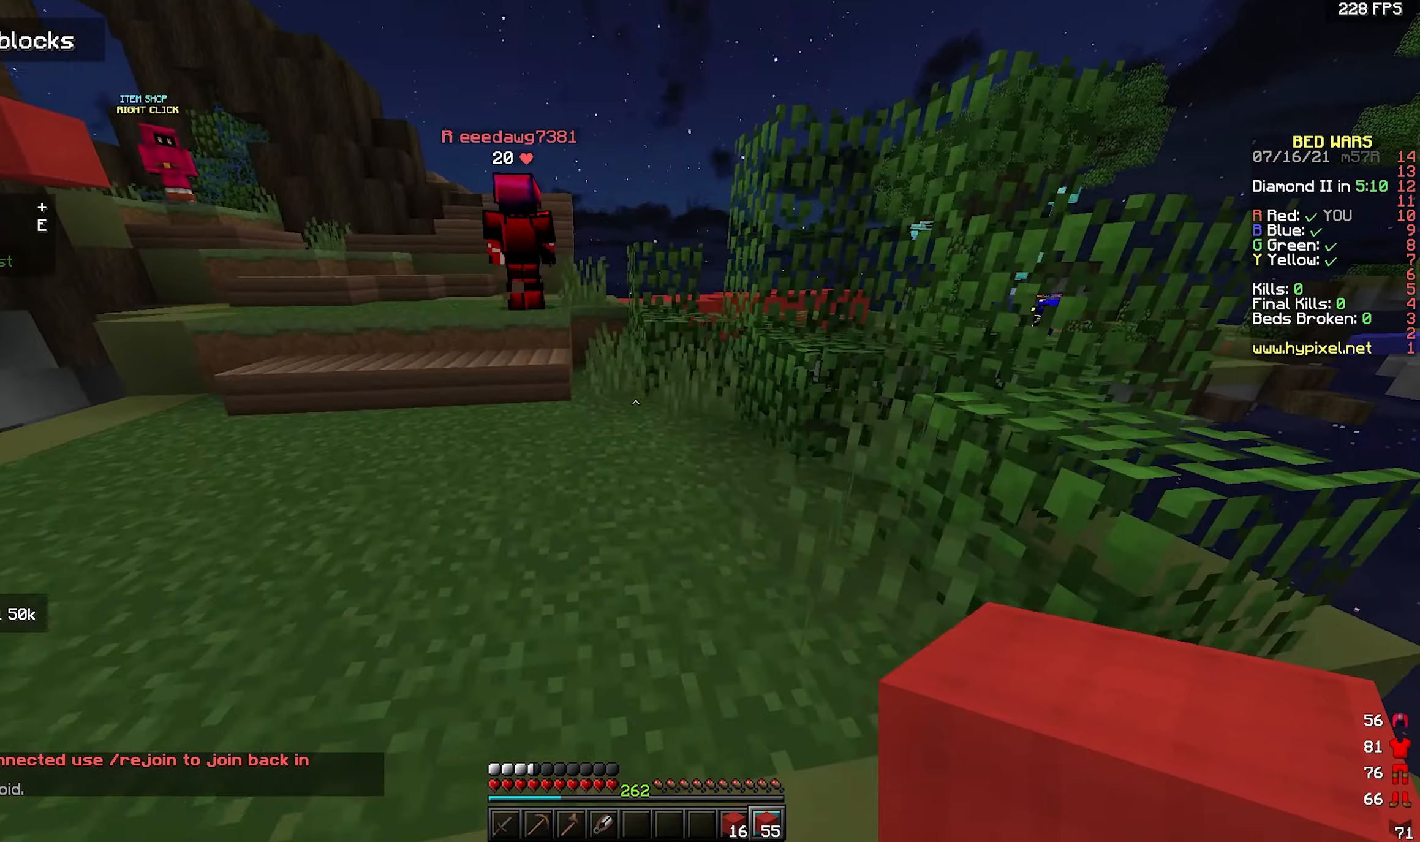
{"keys": ["space", "w"], "mouse": [], "events": [[50, "a", "down"], [100, "mouse_left", "down"], [167, "space", "up"], [234, "mouse_left", "up"], [450, "a", "up"], [467, "space", "down"]]}
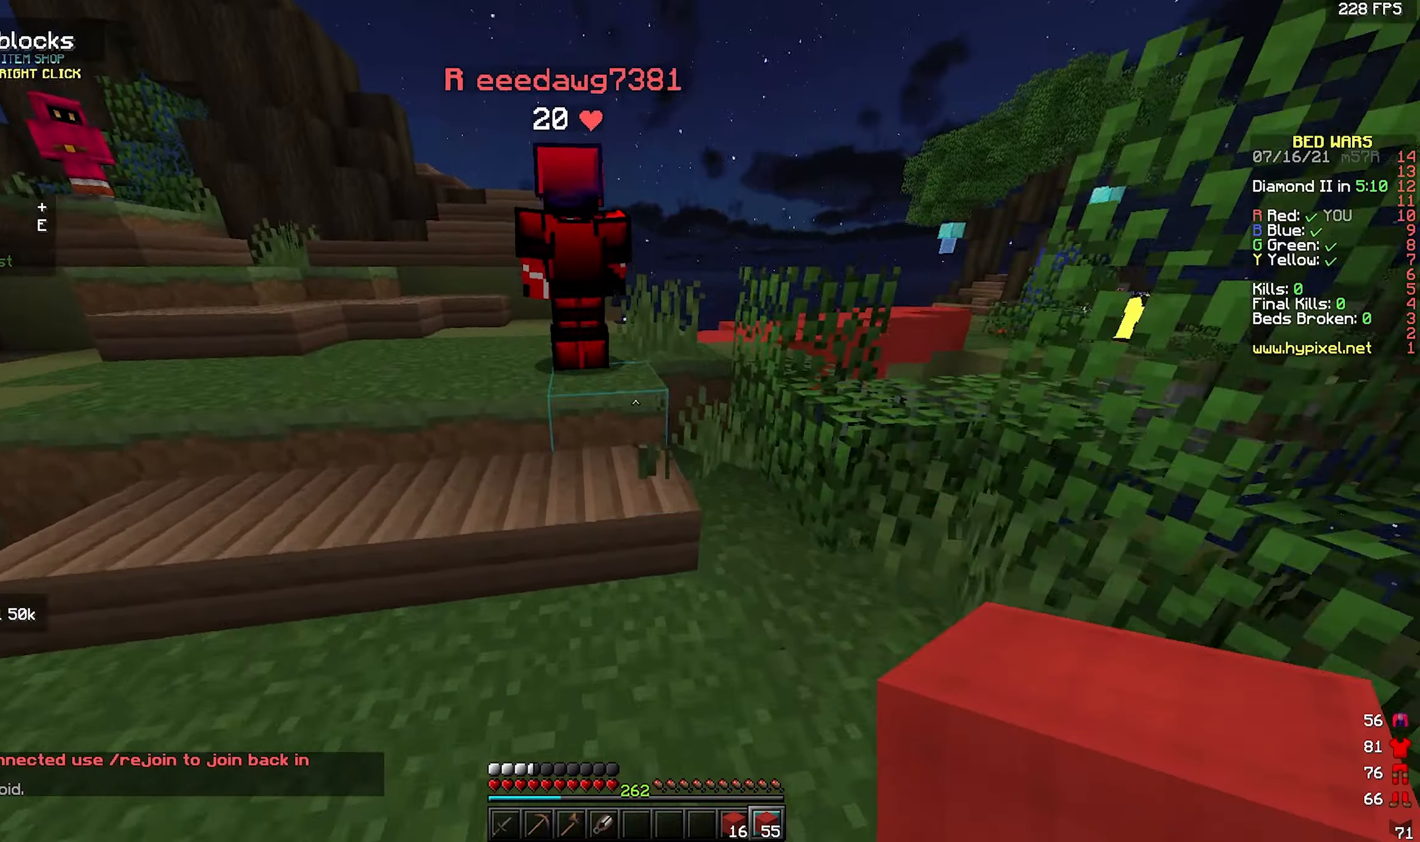
{"keys": ["space", "w"], "mouse": [], "events": [[167, "a", "down"], [384, "a", "up"]]}
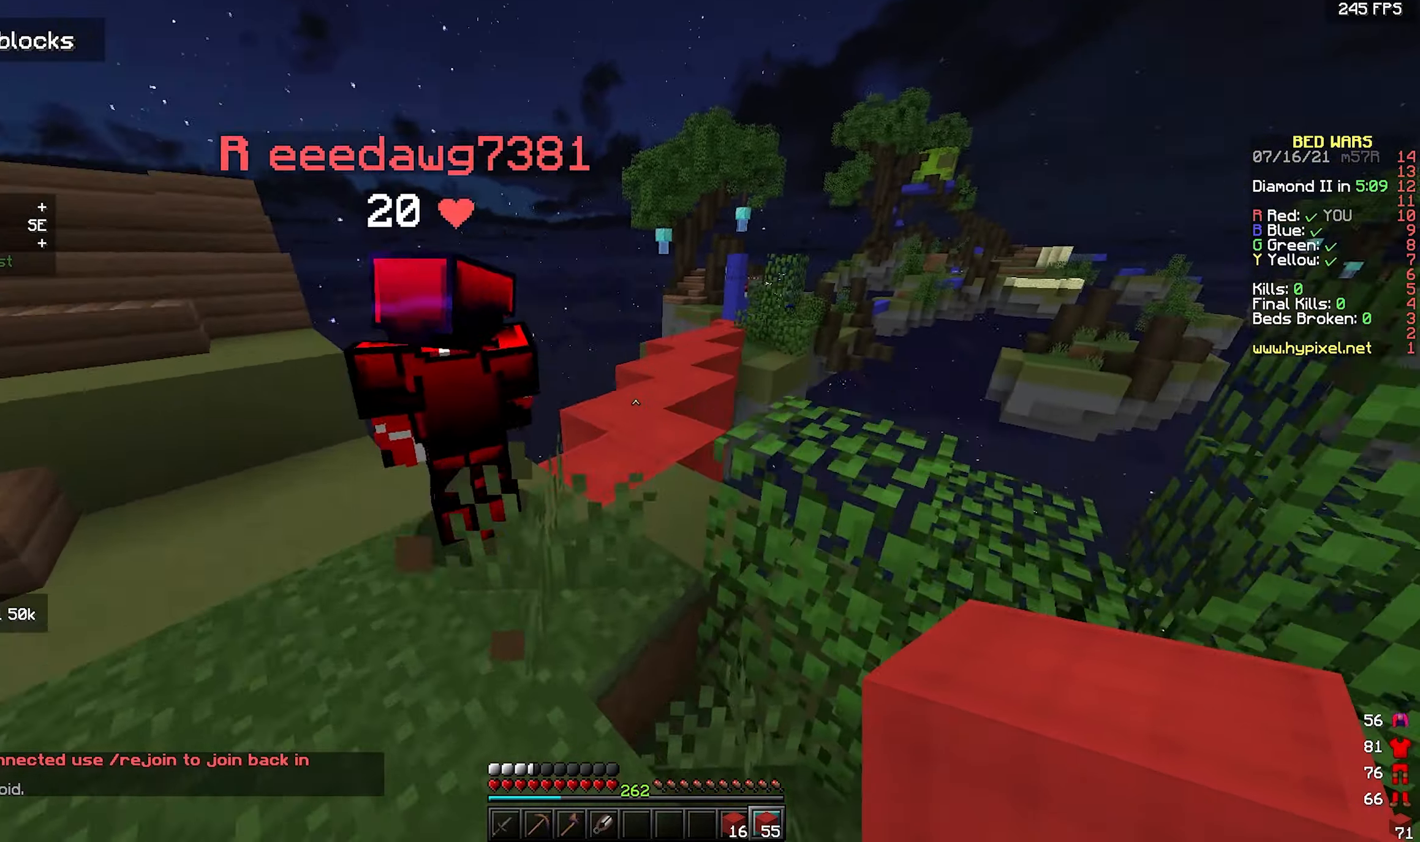
{"keys": ["space", "w"], "mouse": ["left"], "events": [[217, "d", "down"], [217, "space", "up"], [417, "mouse_left", "down"], [417, "space", "down"], [434, "d", "up"]]}
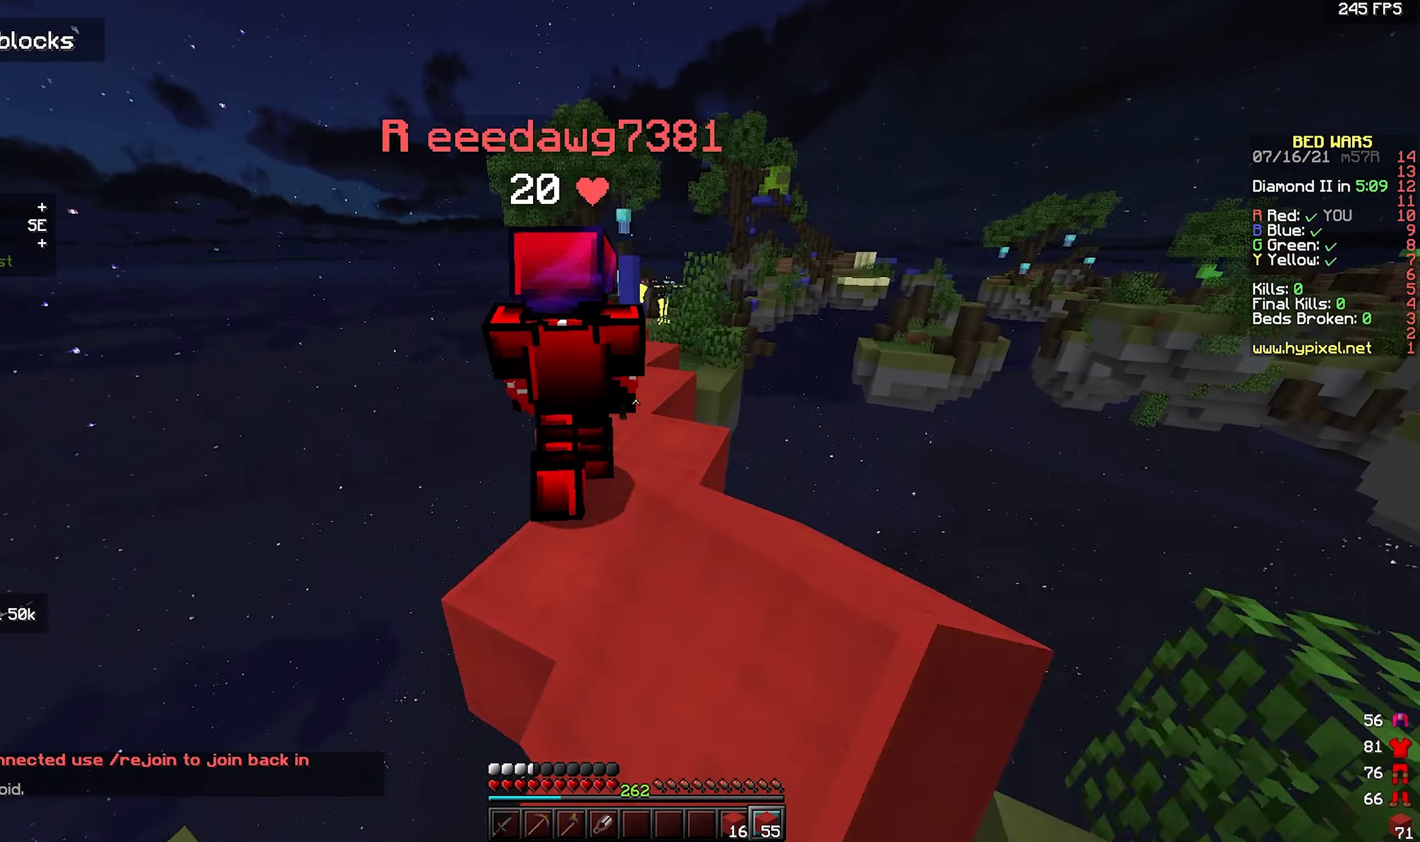
{"keys": ["space", "w"], "mouse": [], "events": [[34, "mouse_left", "up"], [134, "d", "down"], [250, "d", "up"], [250, "space", "up"], [450, "space", "down"]]}
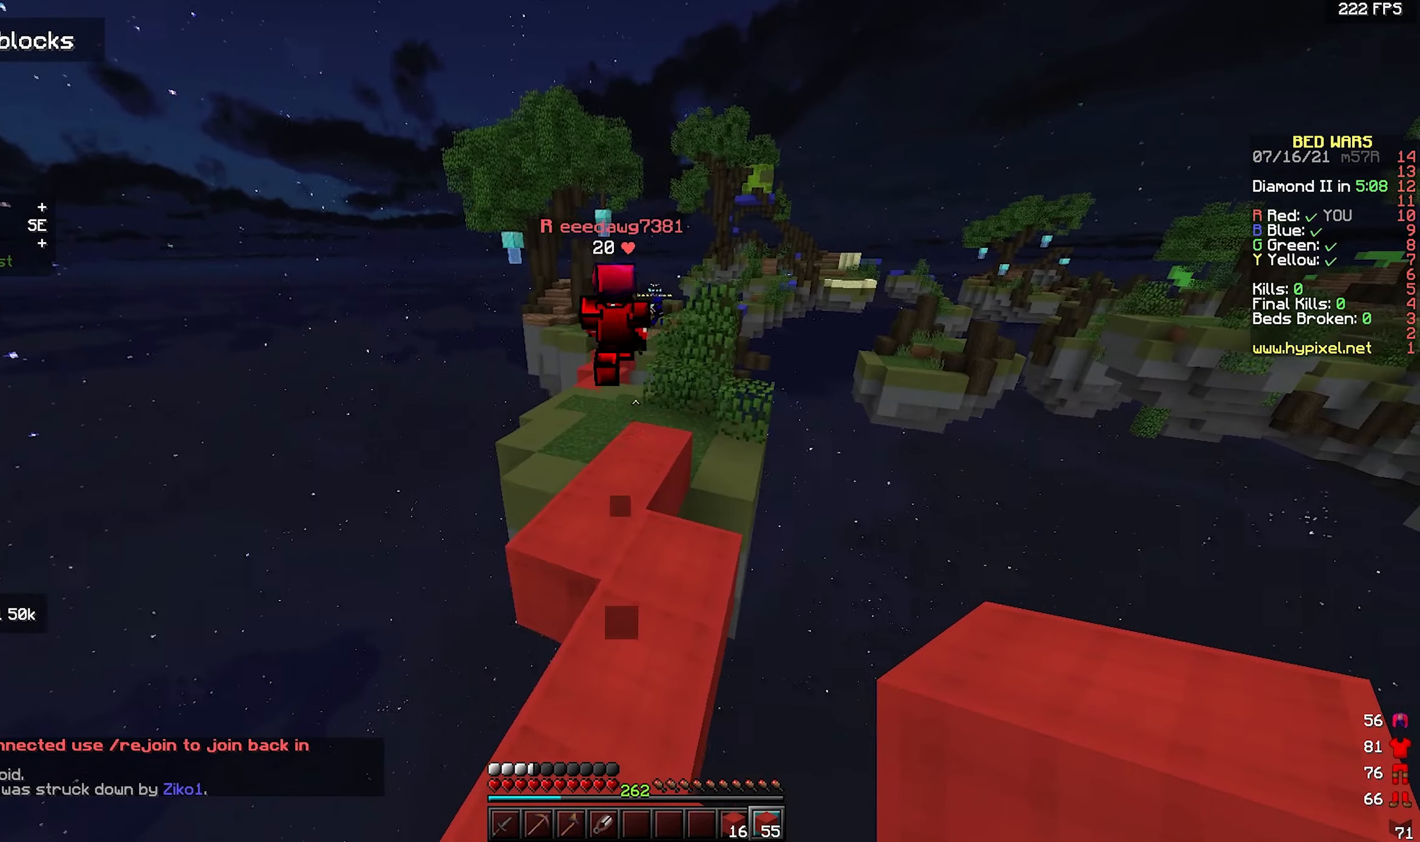
{"keys": ["a", "w"], "mouse": [], "events": [[150, "d", "down"], [267, "space", "up"], [300, "d", "up"], [450, "a", "down"]]}
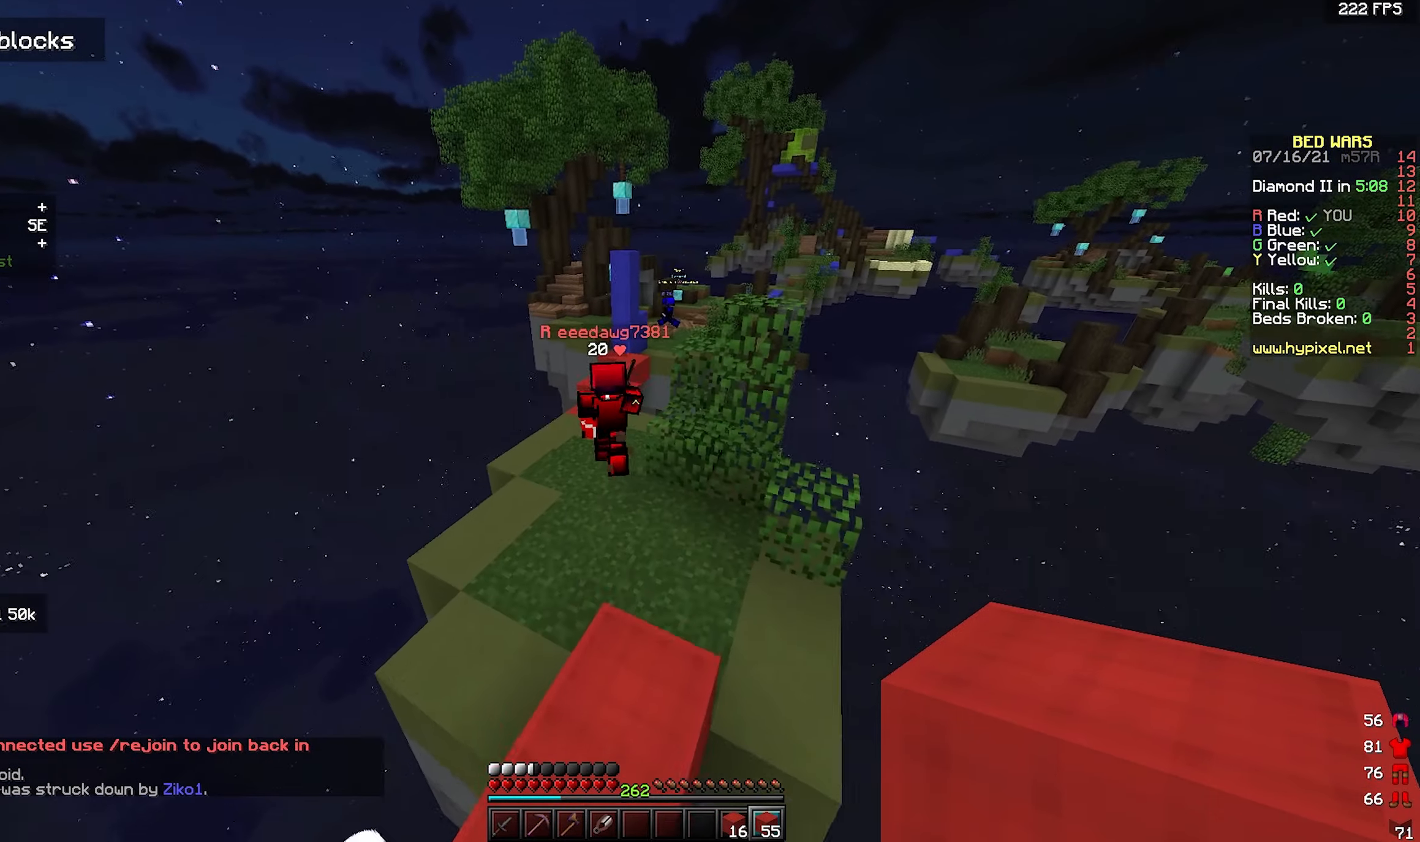
{"keys": ["a", "space", "w"], "mouse": [], "events": [[67, "space", "down"], [134, "a", "up"], [334, "a", "down"]]}
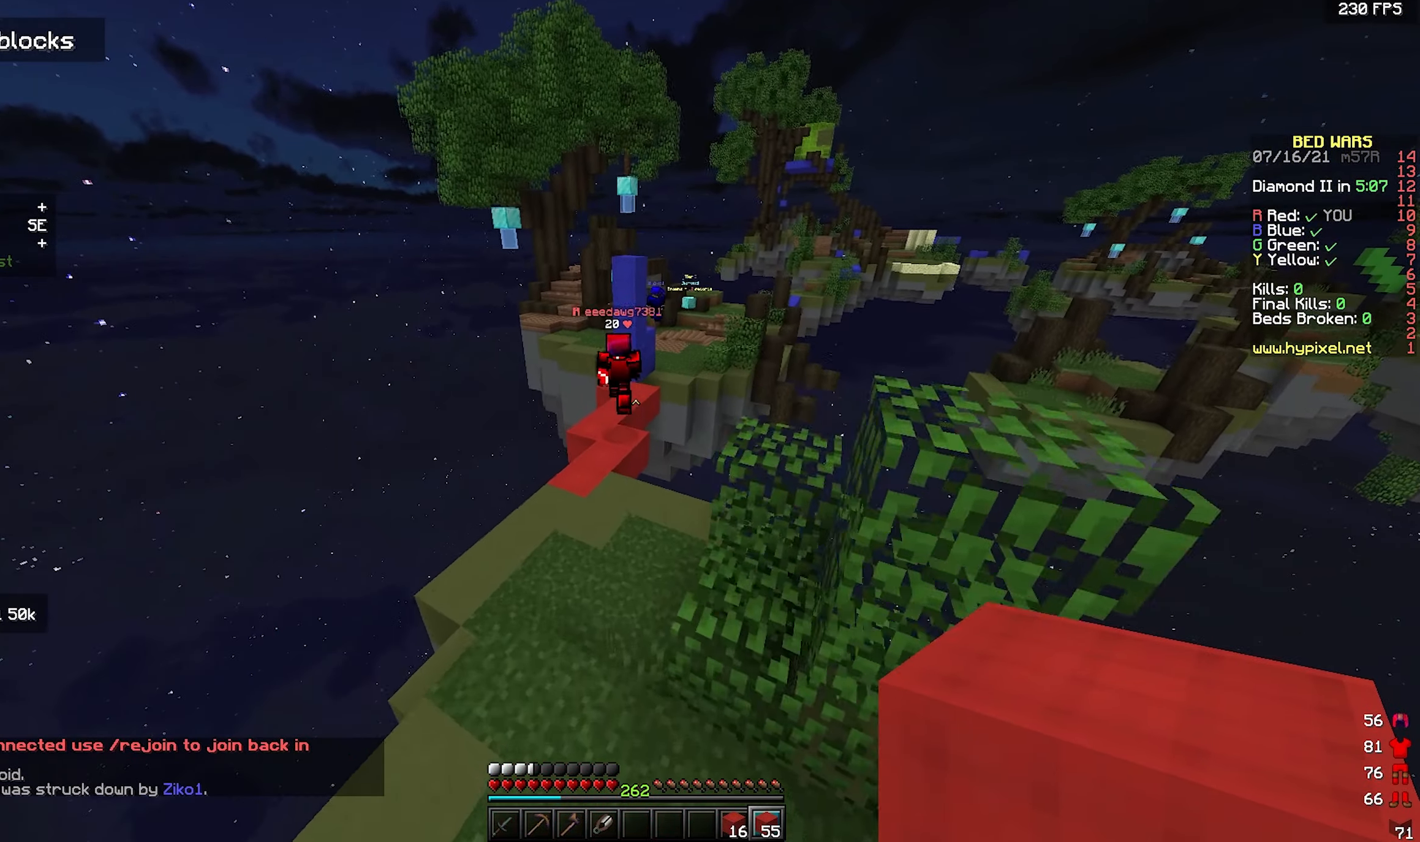
{"keys": ["space"], "mouse": [], "events": [[67, "space", "up"], [100, "a", "up"], [234, "space", "down"], [500, "w", "up"]]}